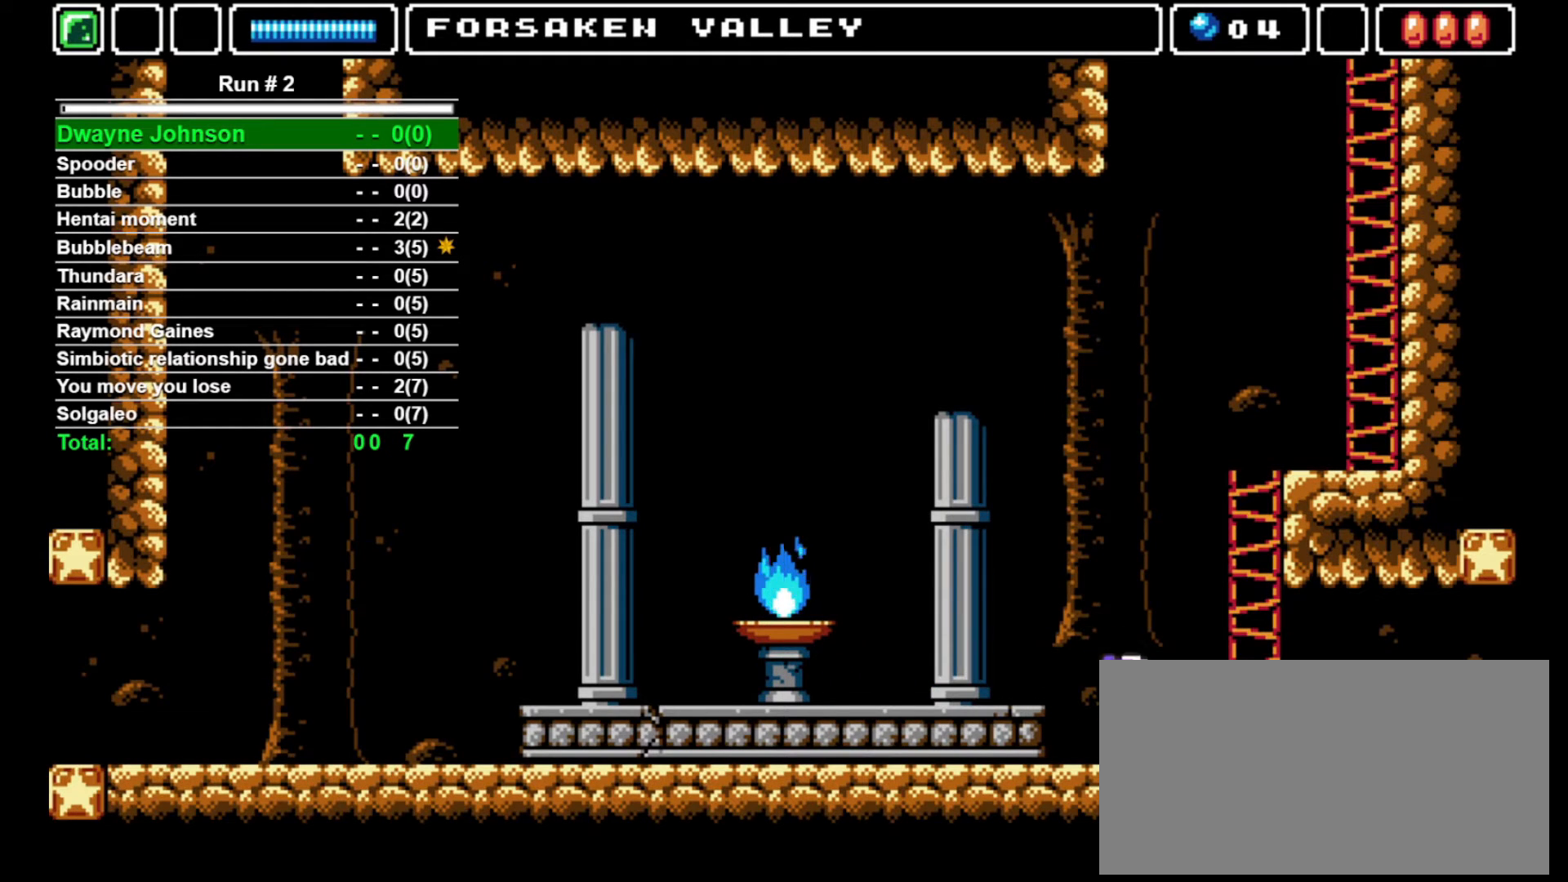
Gameplay with a controller (arcade stick); each line is a JSON object with the inputs held at the frame after it. "events" lists button and stick changes between this image and that frame as [ms after this image, input, new state], when the widget could be followed in between. Not read: L3 R3.
{"buttons": ["DPAD_RIGHT"], "events": []}
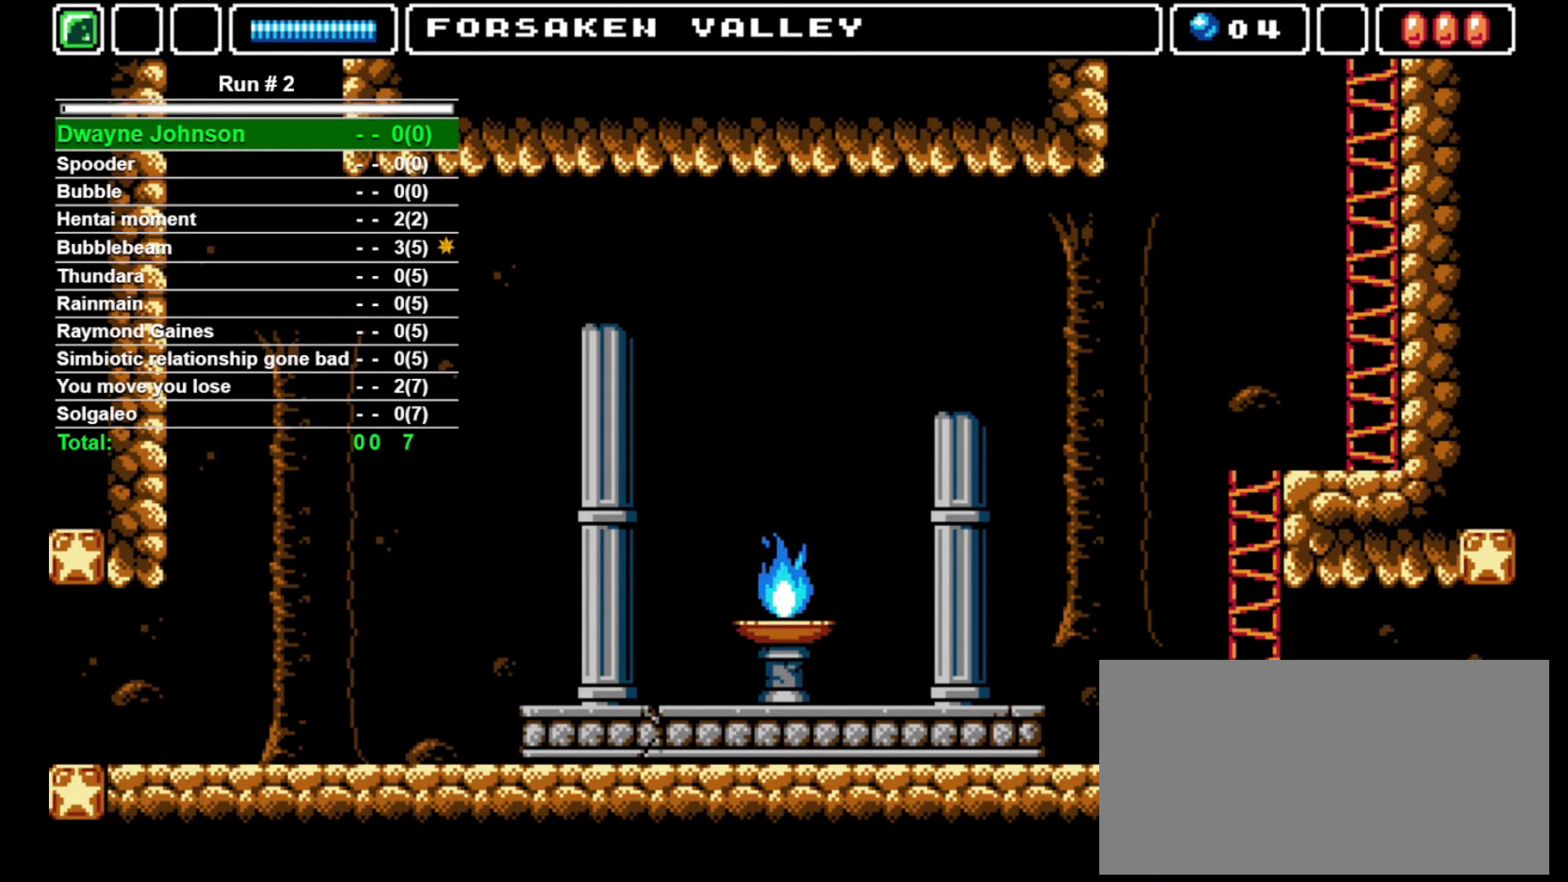
{"buttons": ["DPAD_RIGHT"], "events": []}
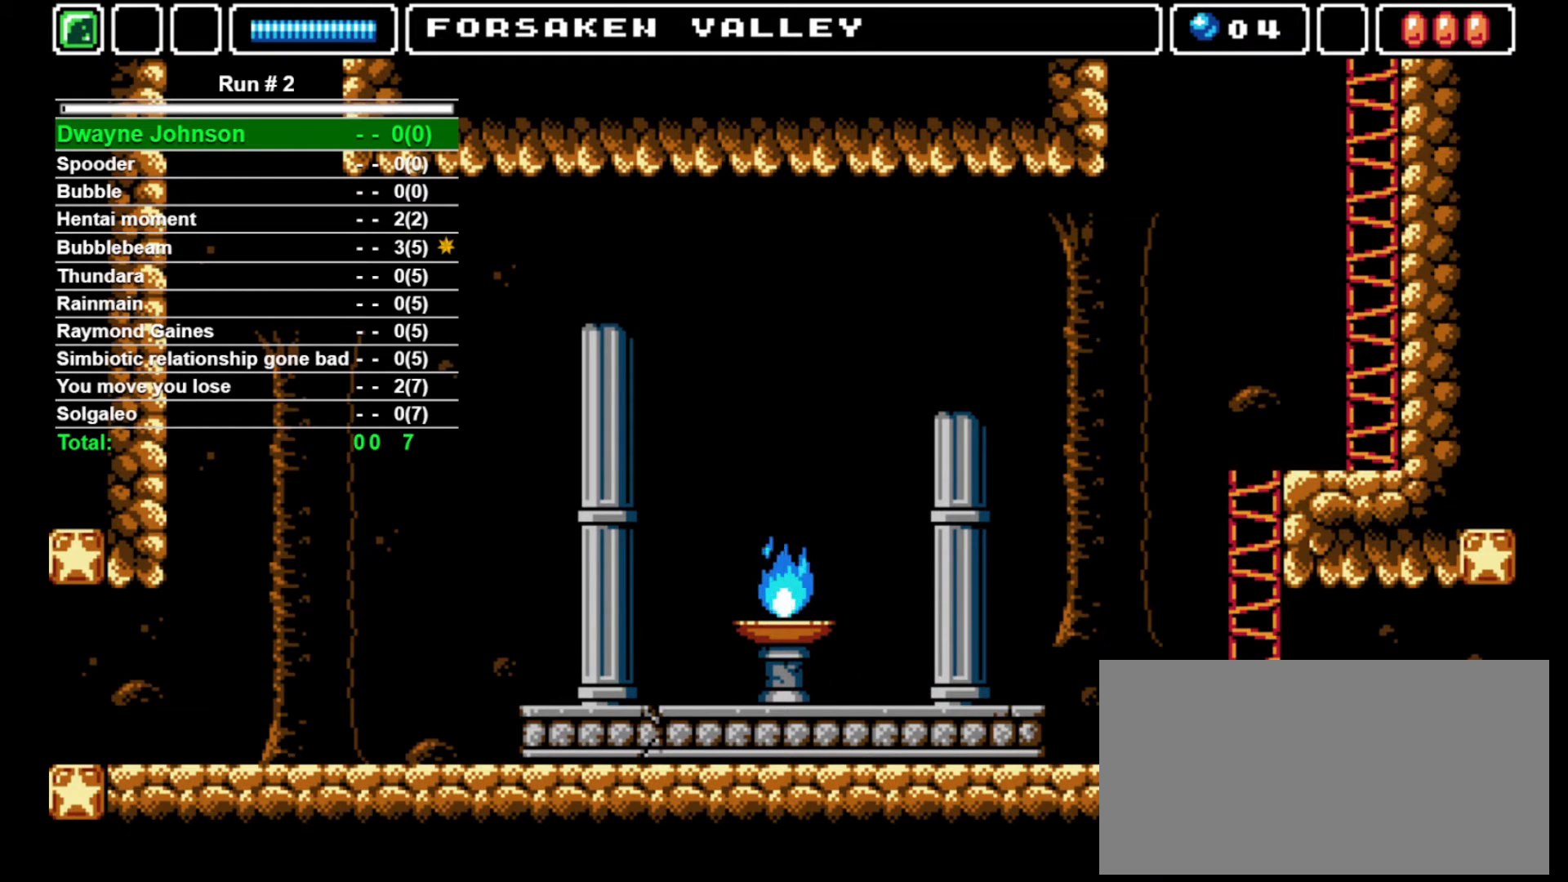
{"buttons": ["DPAD_RIGHT"], "events": []}
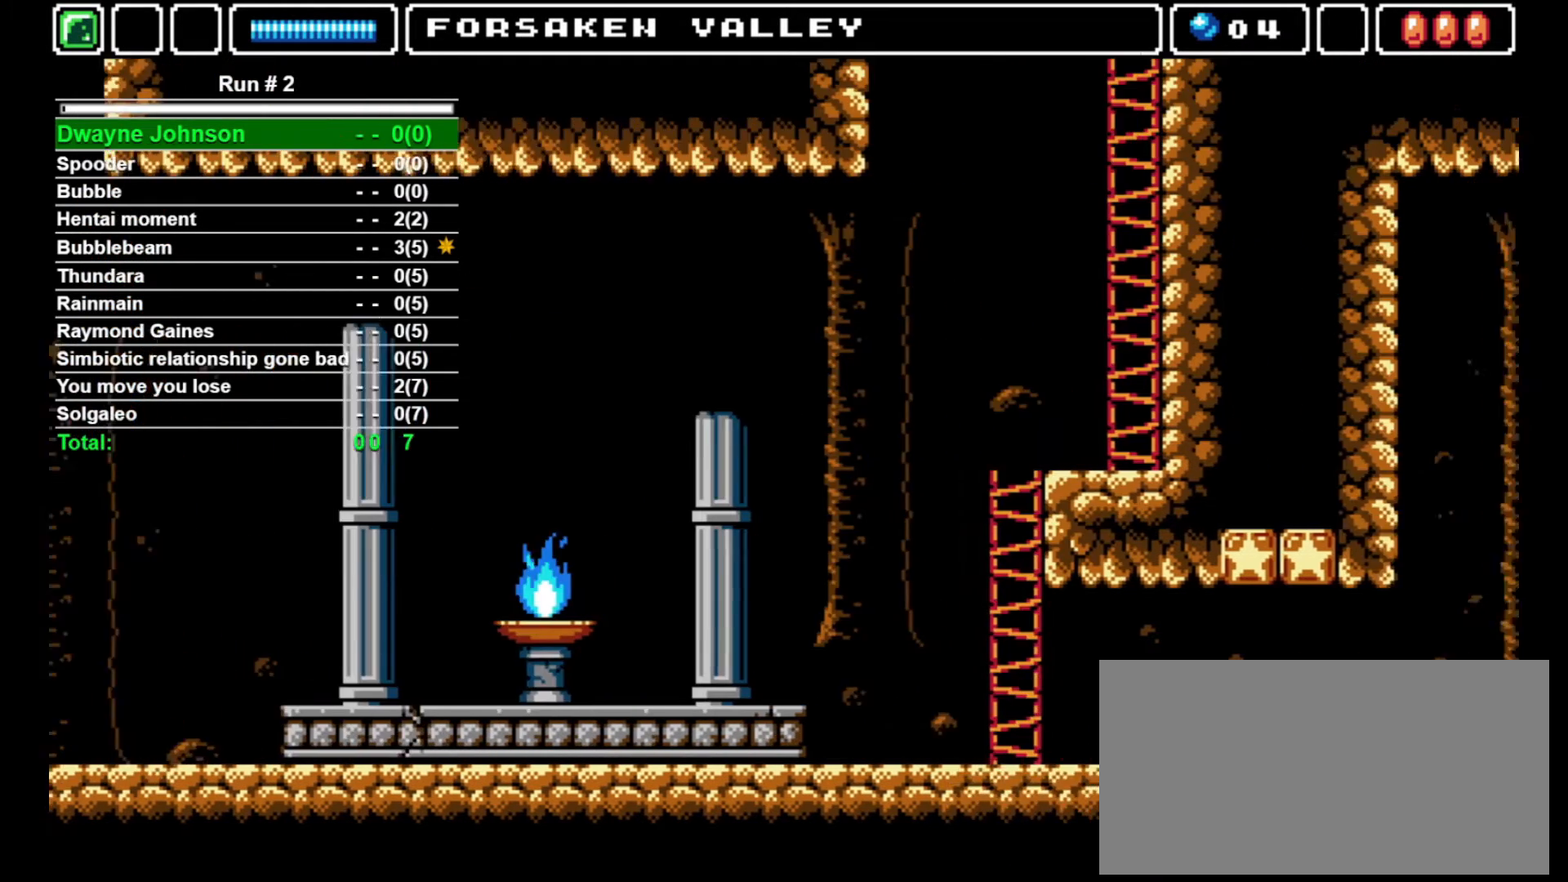
{"buttons": ["DPAD_RIGHT"], "events": []}
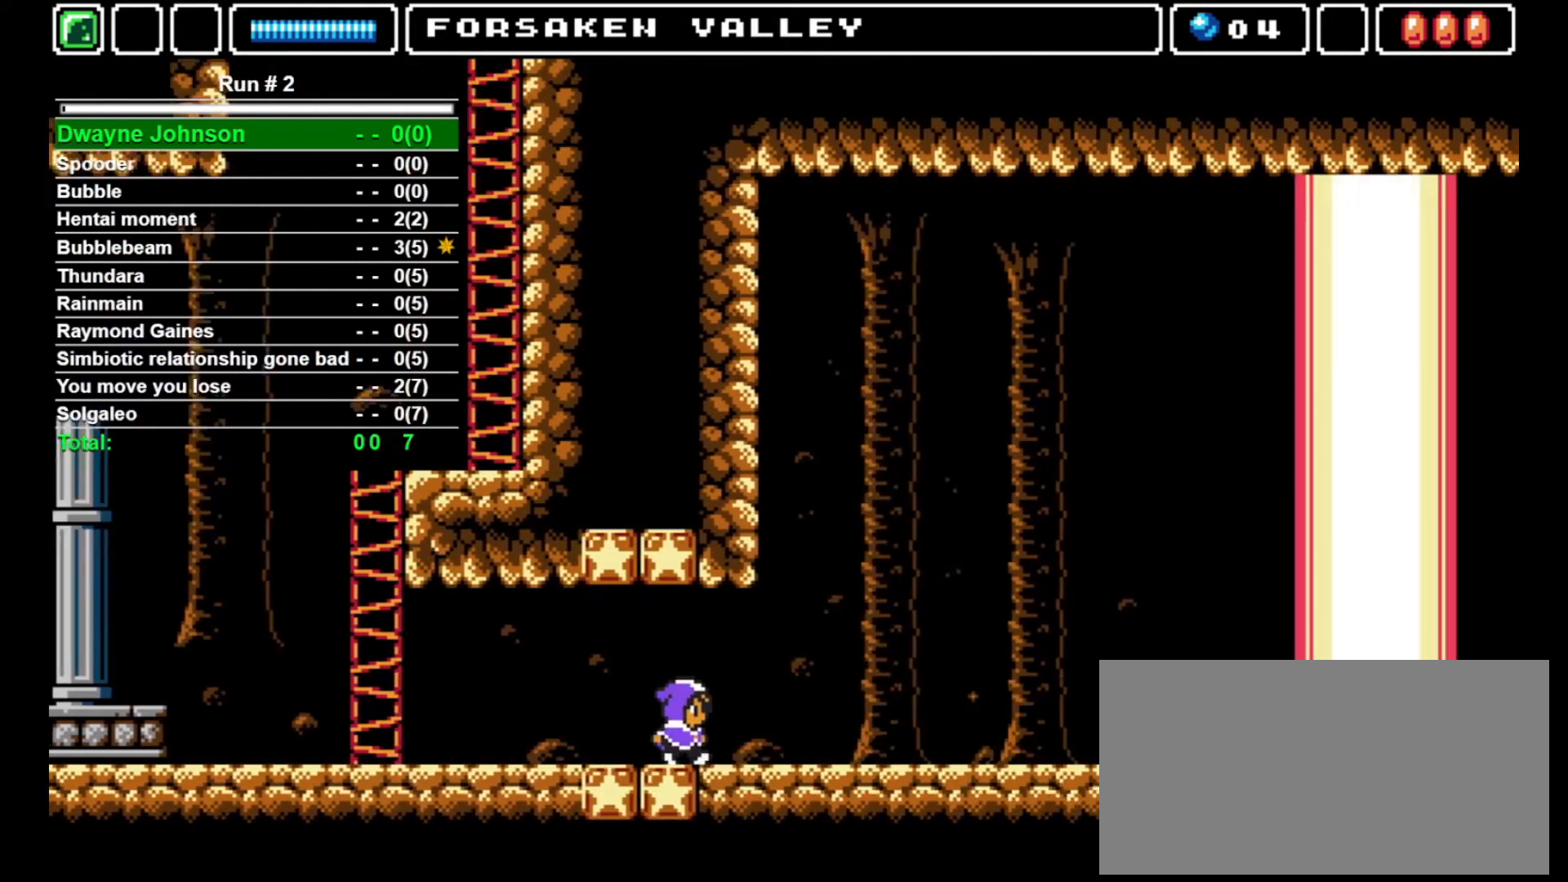
{"buttons": ["DPAD_RIGHT"], "events": []}
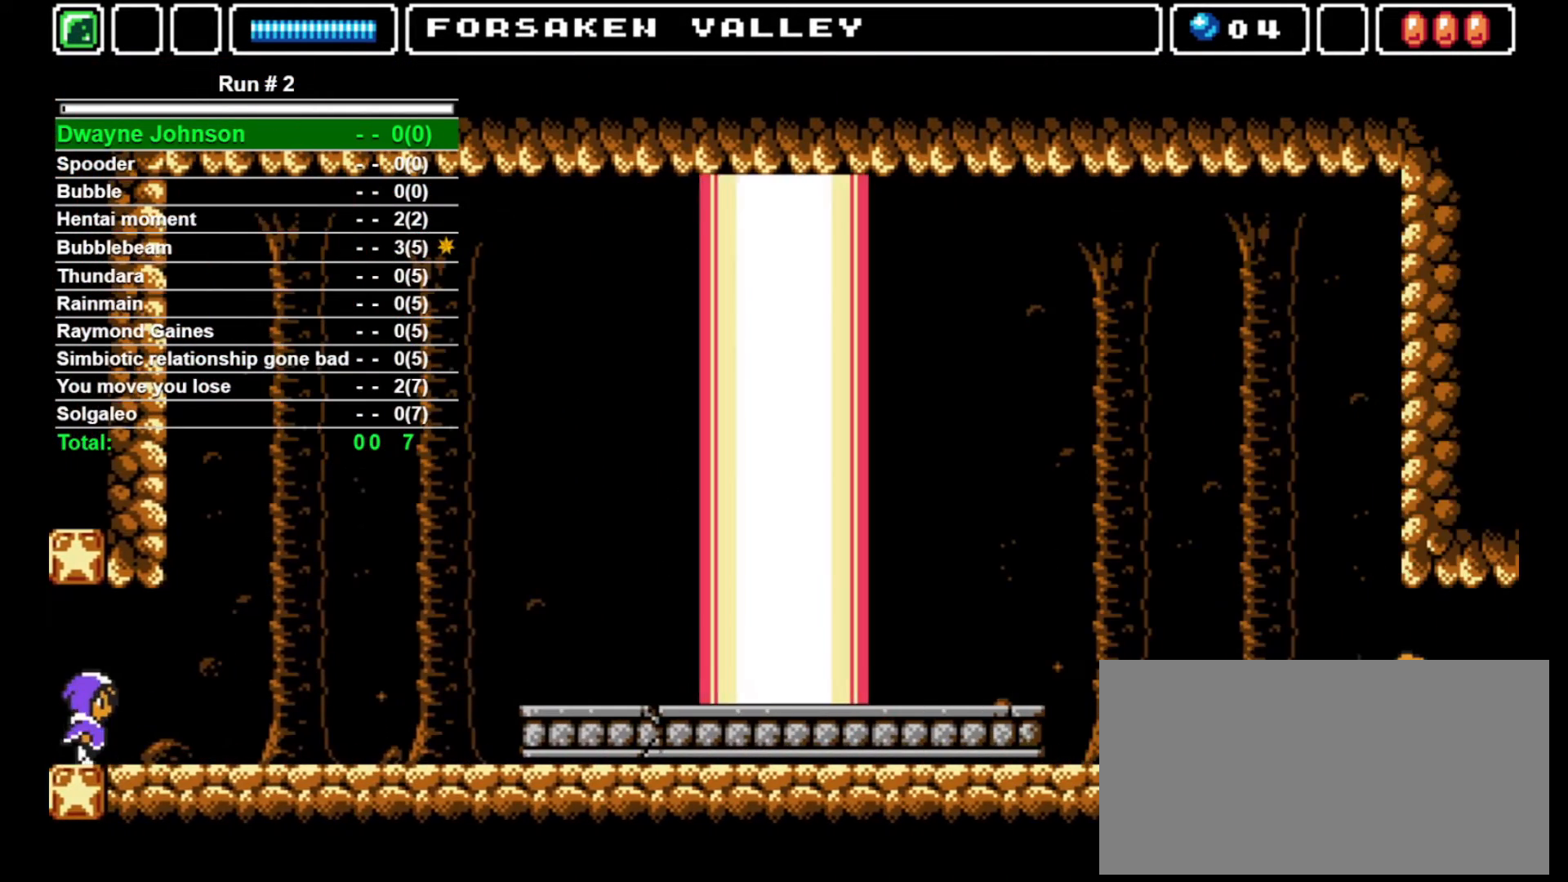
{"buttons": ["DPAD_RIGHT"], "events": []}
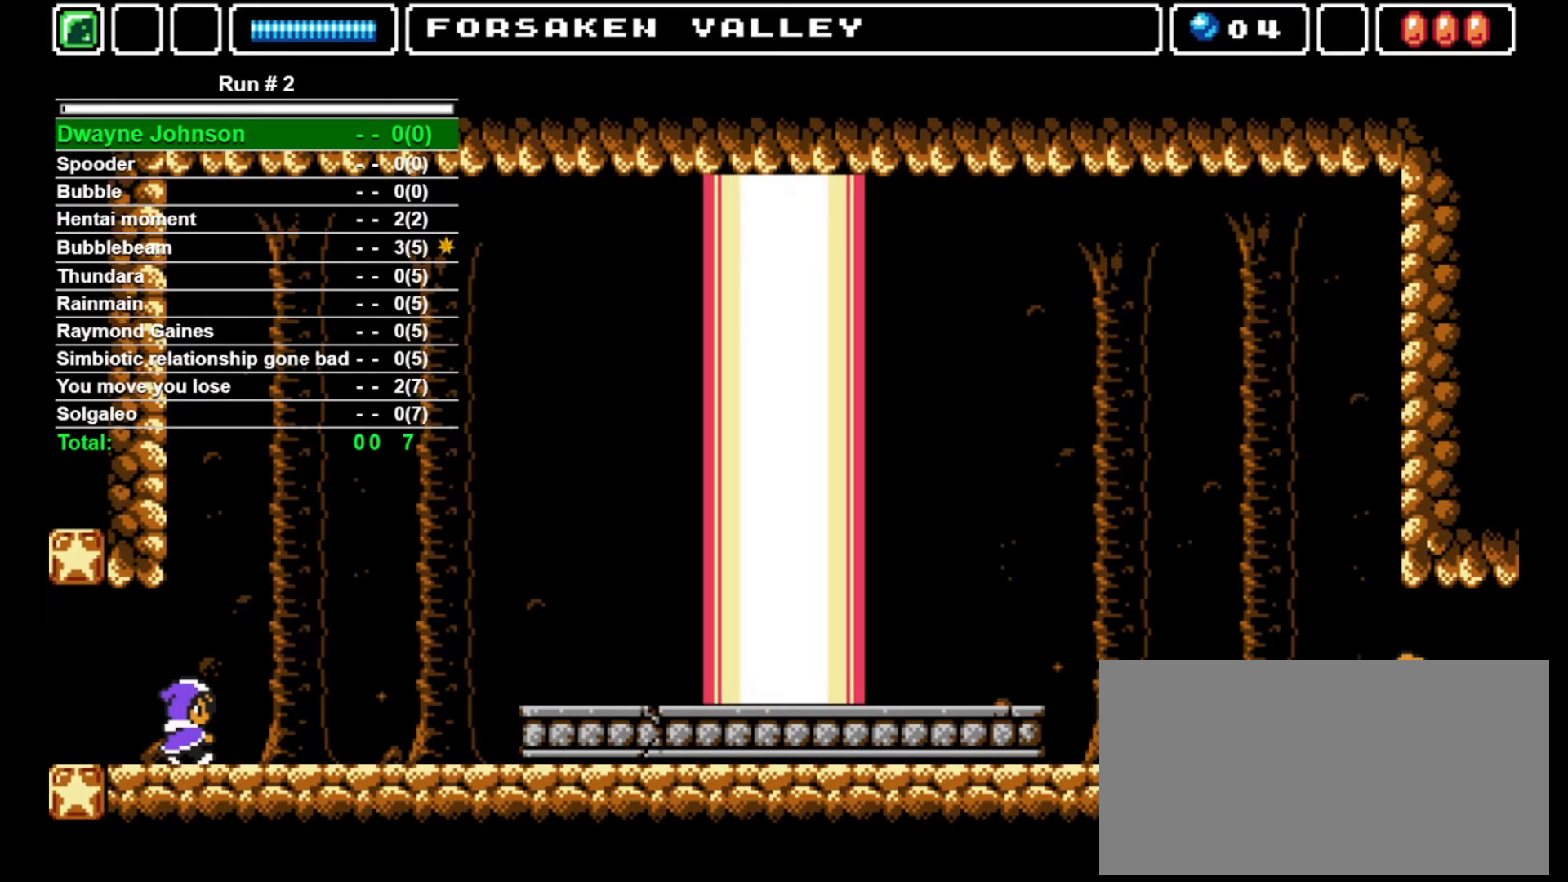
{"buttons": ["DPAD_RIGHT"], "events": []}
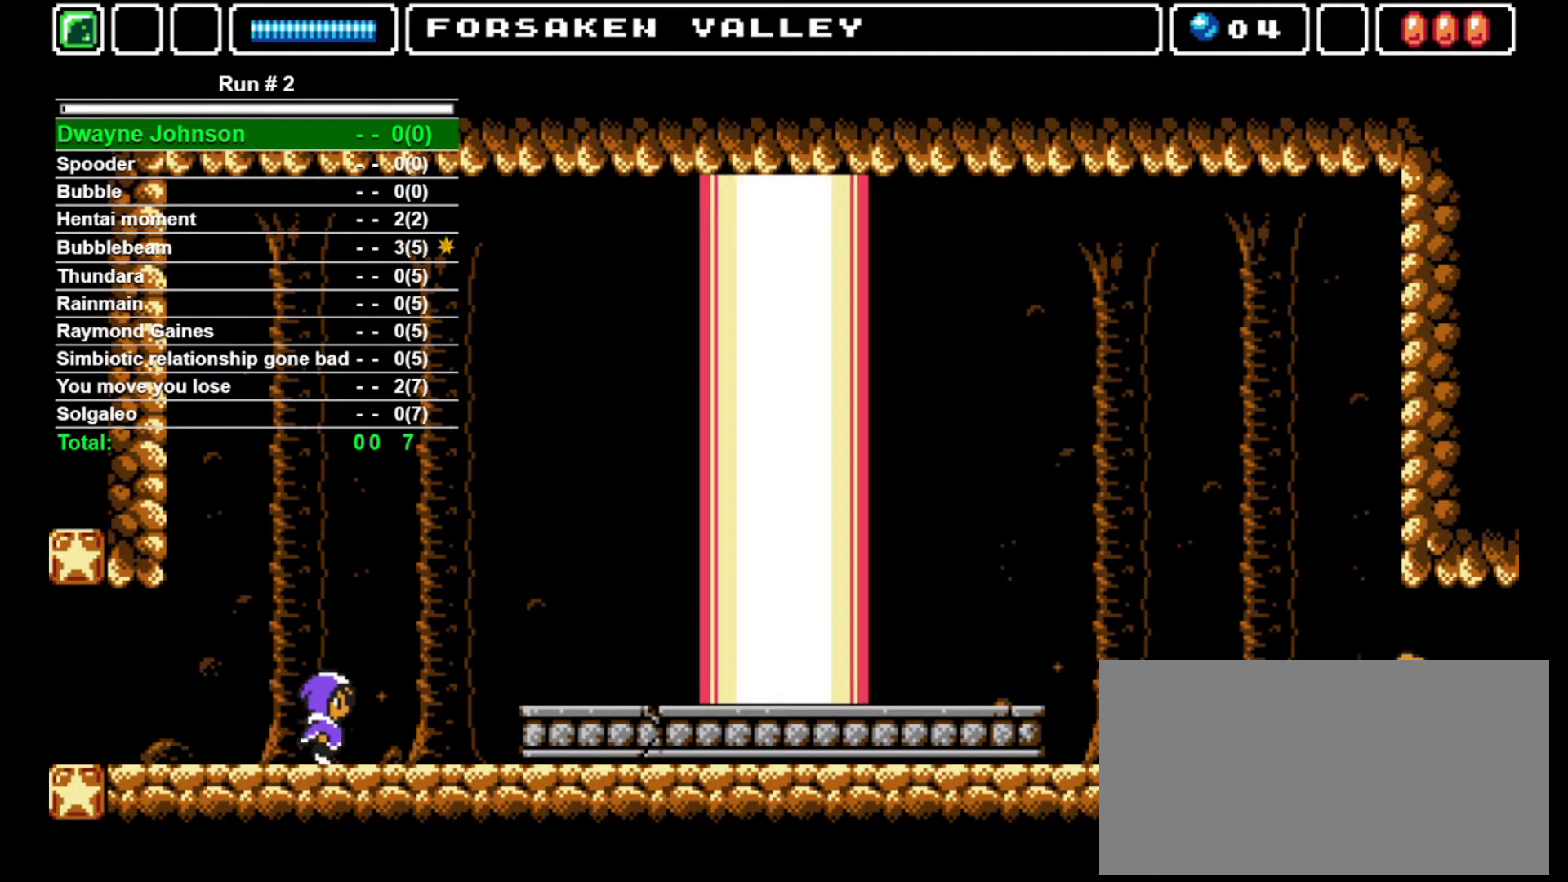
{"buttons": ["CROSS", "DPAD_RIGHT"], "events": [[167, "CROSS", "down"]]}
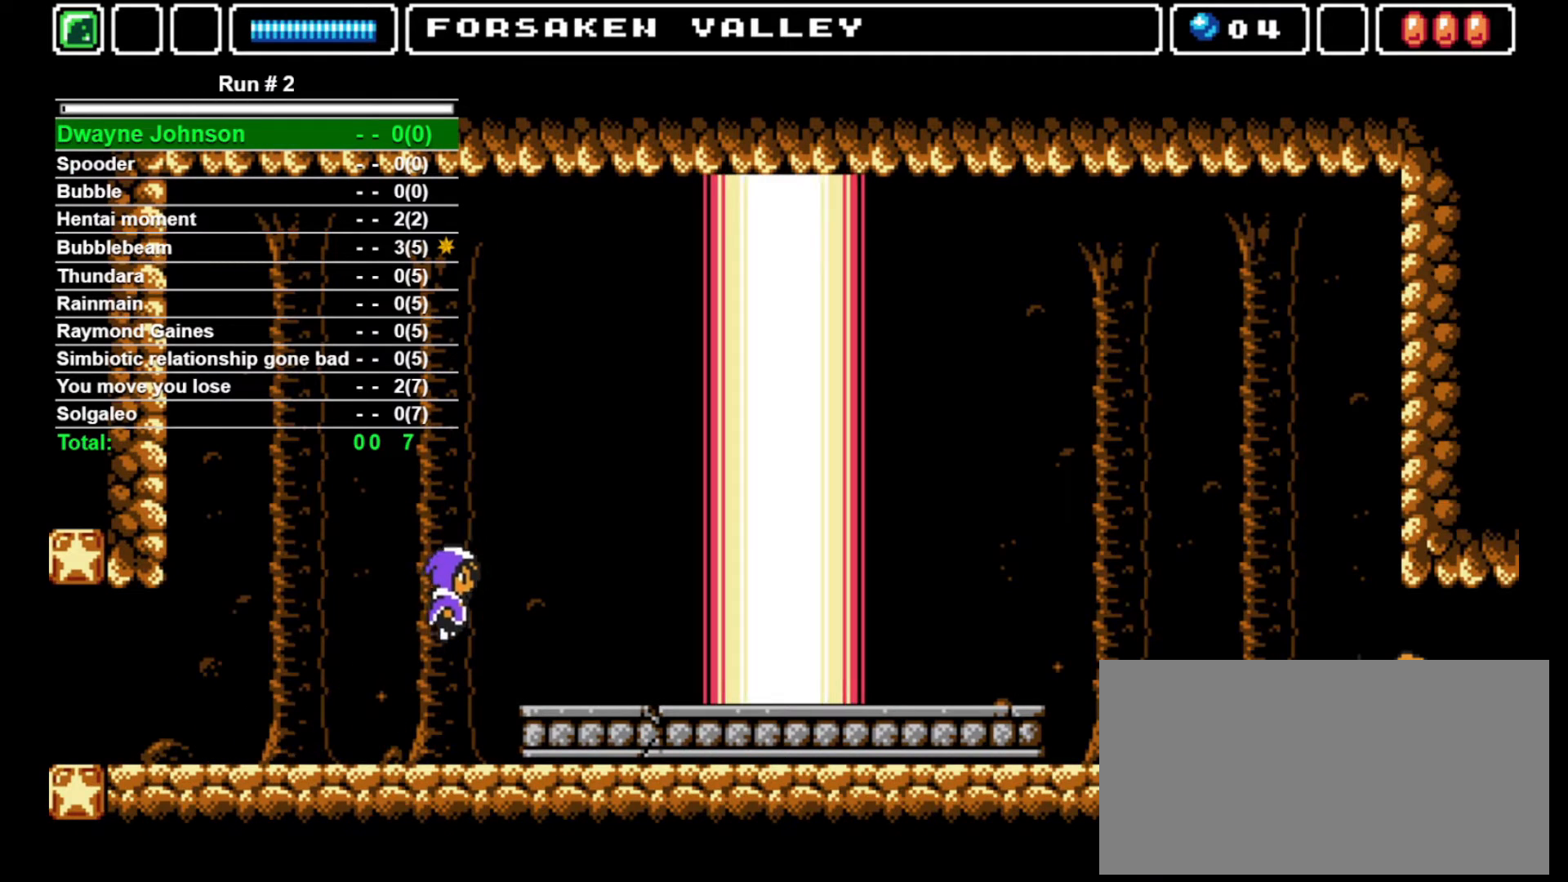
{"buttons": ["DPAD_RIGHT"], "events": [[33, "CROSS", "up"]]}
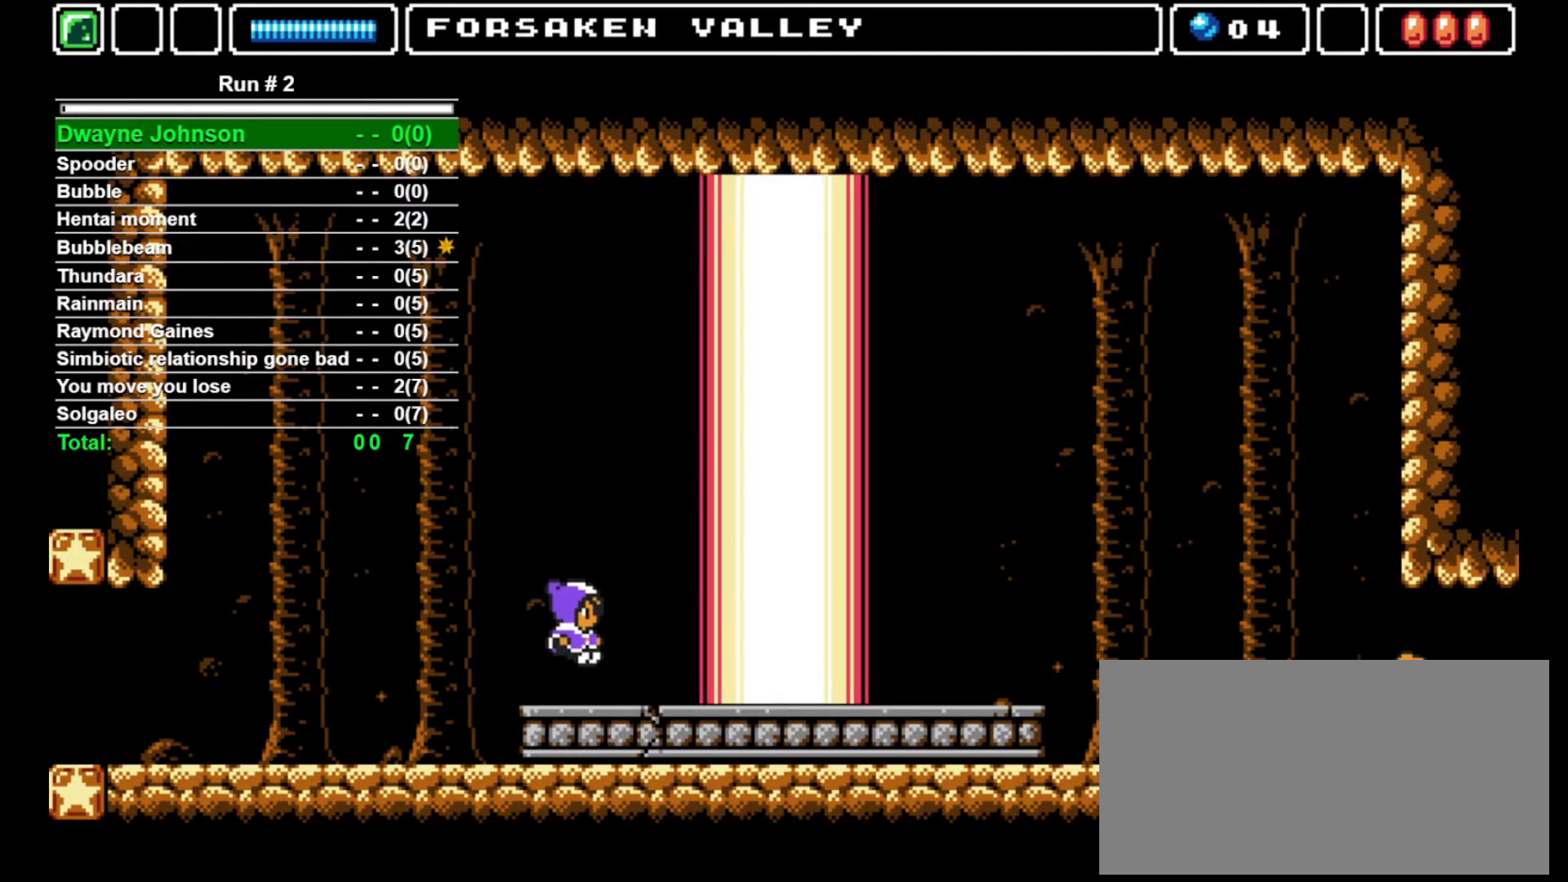
{"buttons": ["DPAD_RIGHT"], "events": []}
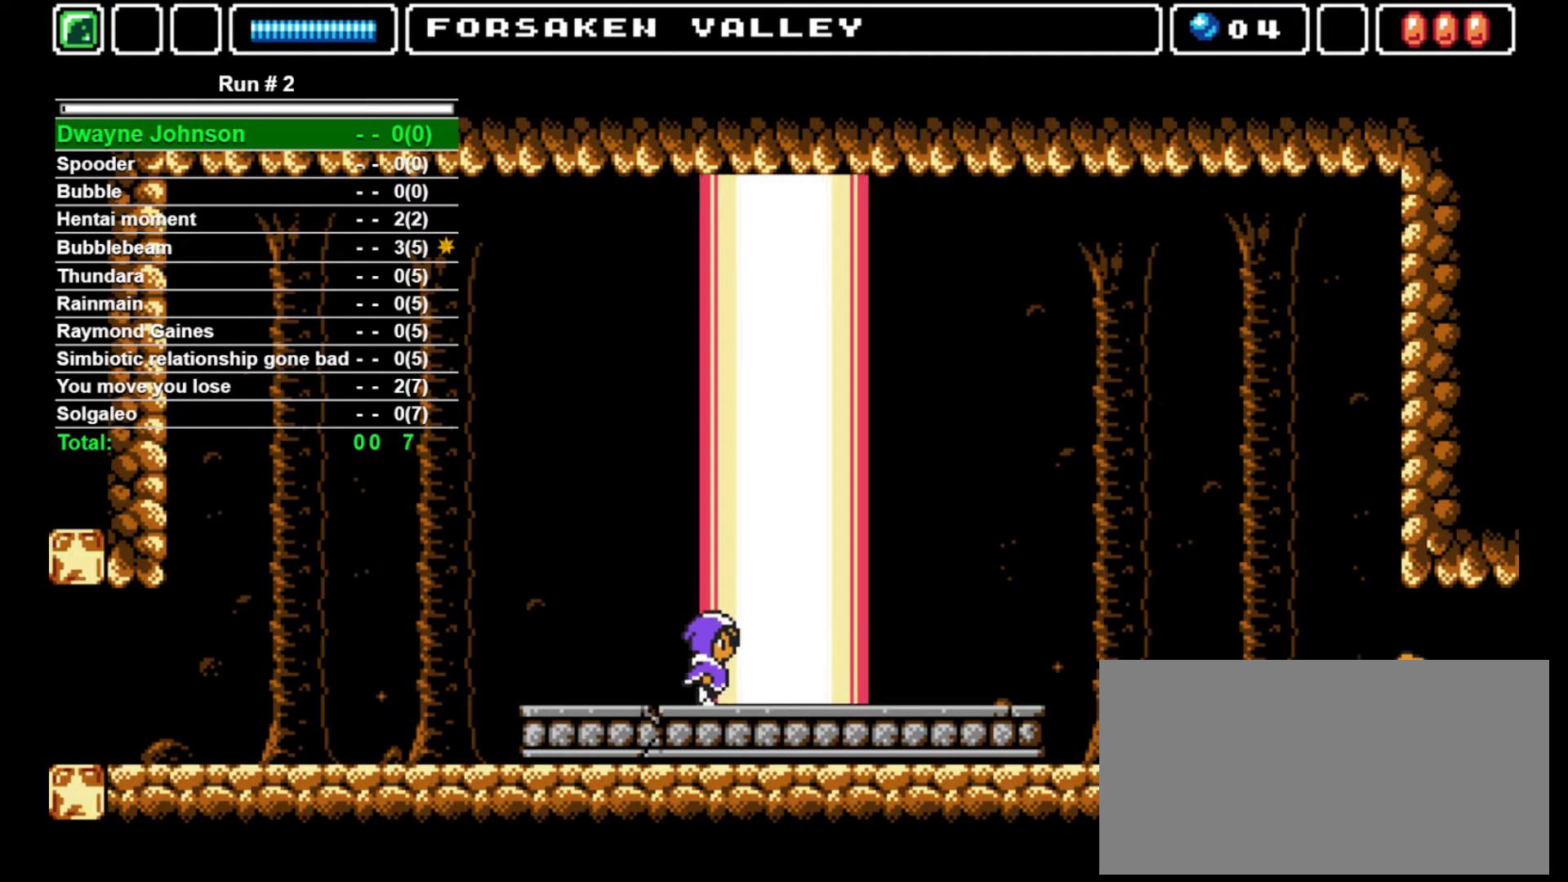
{"buttons": ["DPAD_RIGHT"], "events": []}
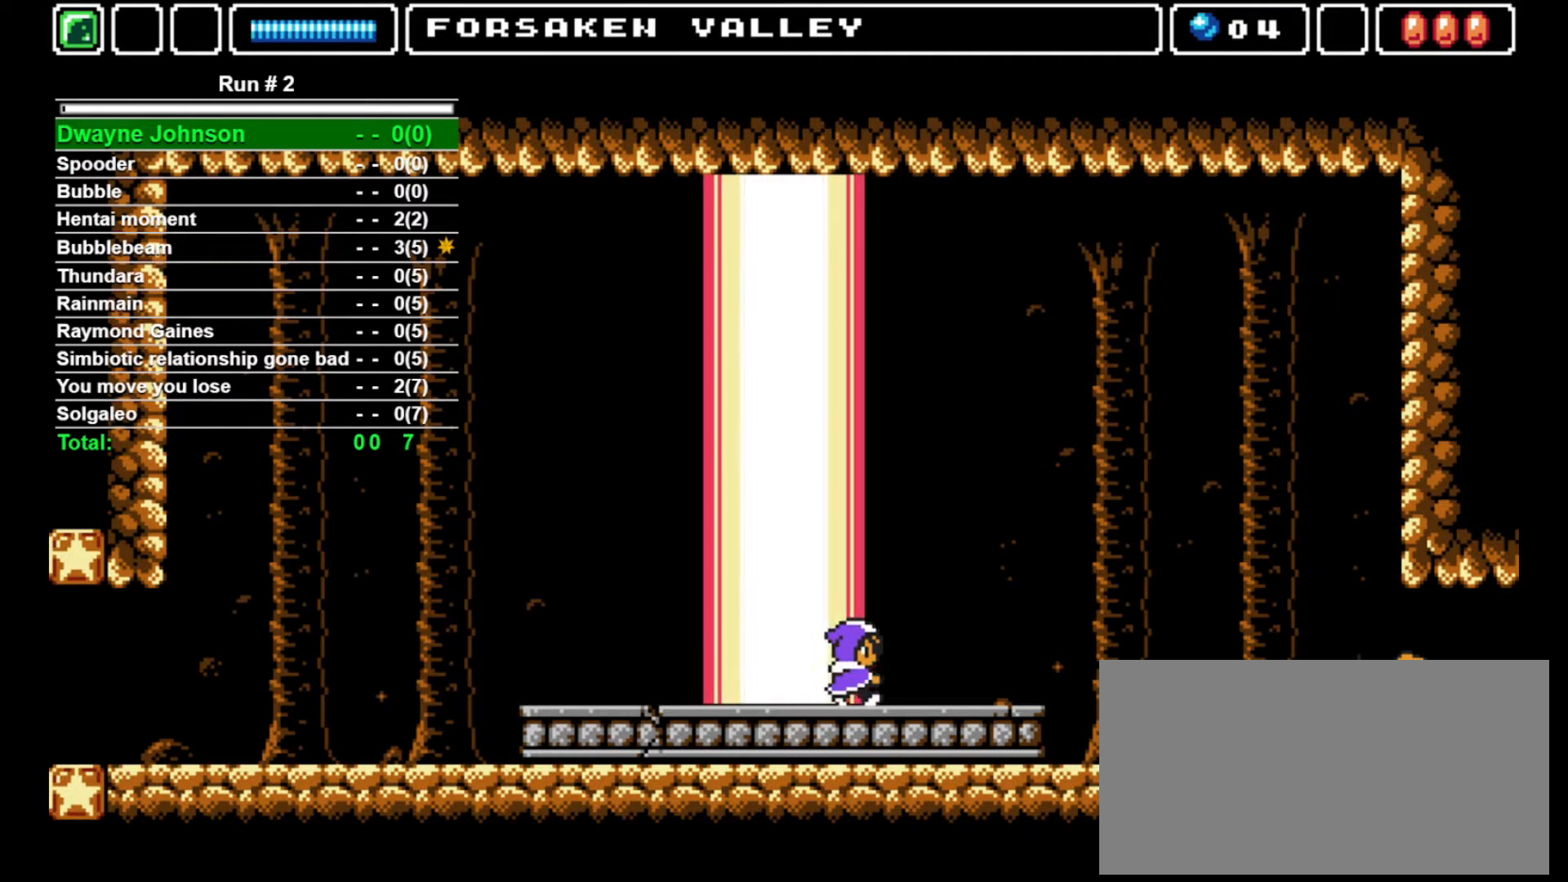
{"buttons": ["DPAD_RIGHT"], "events": []}
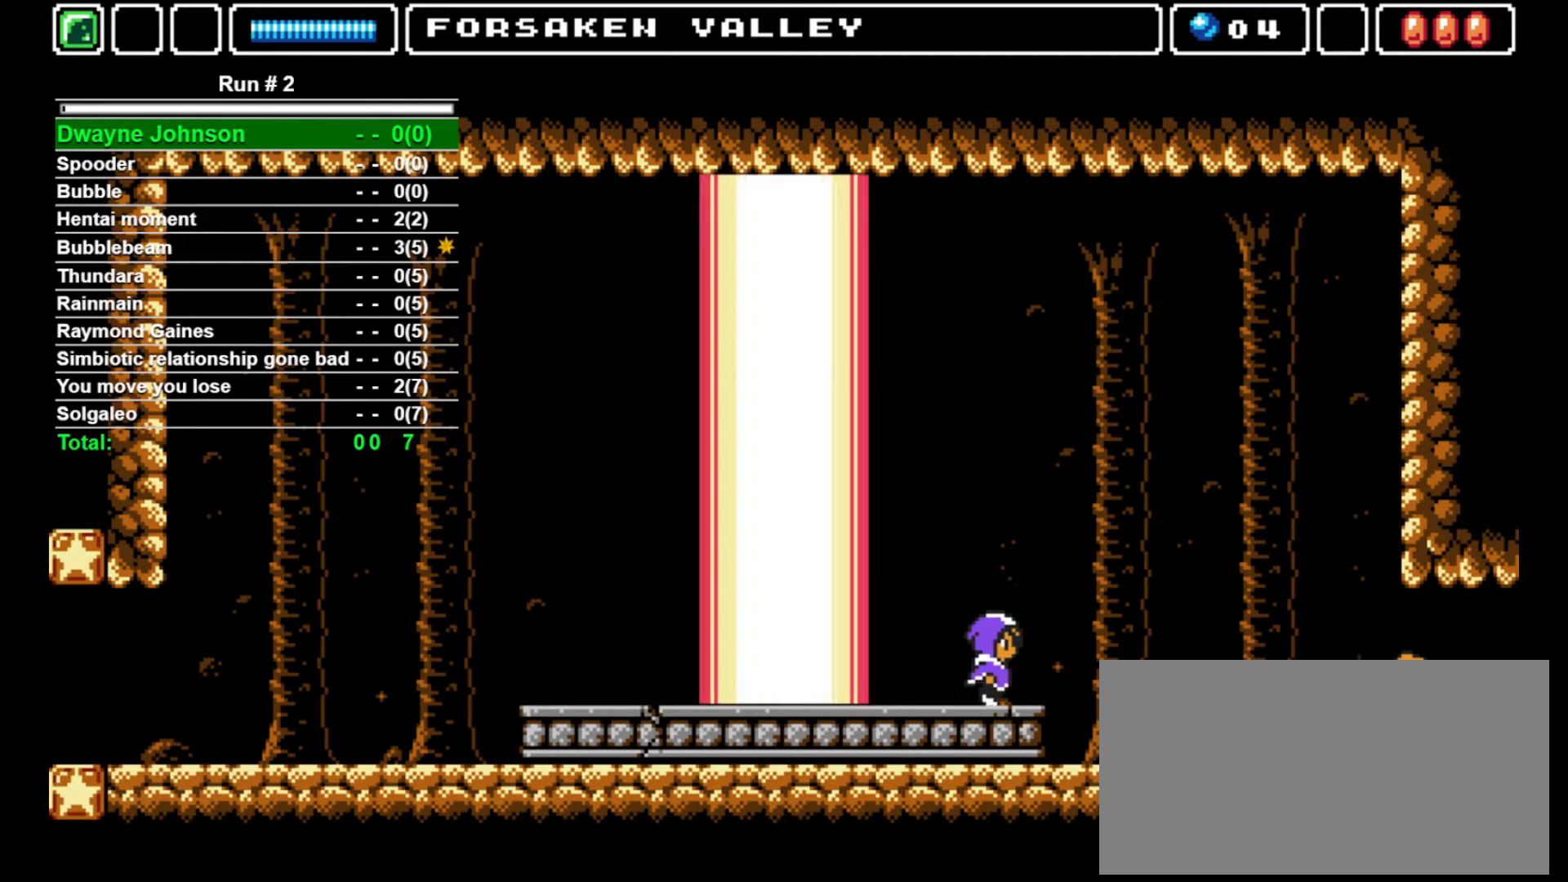
{"buttons": ["DPAD_RIGHT"], "events": []}
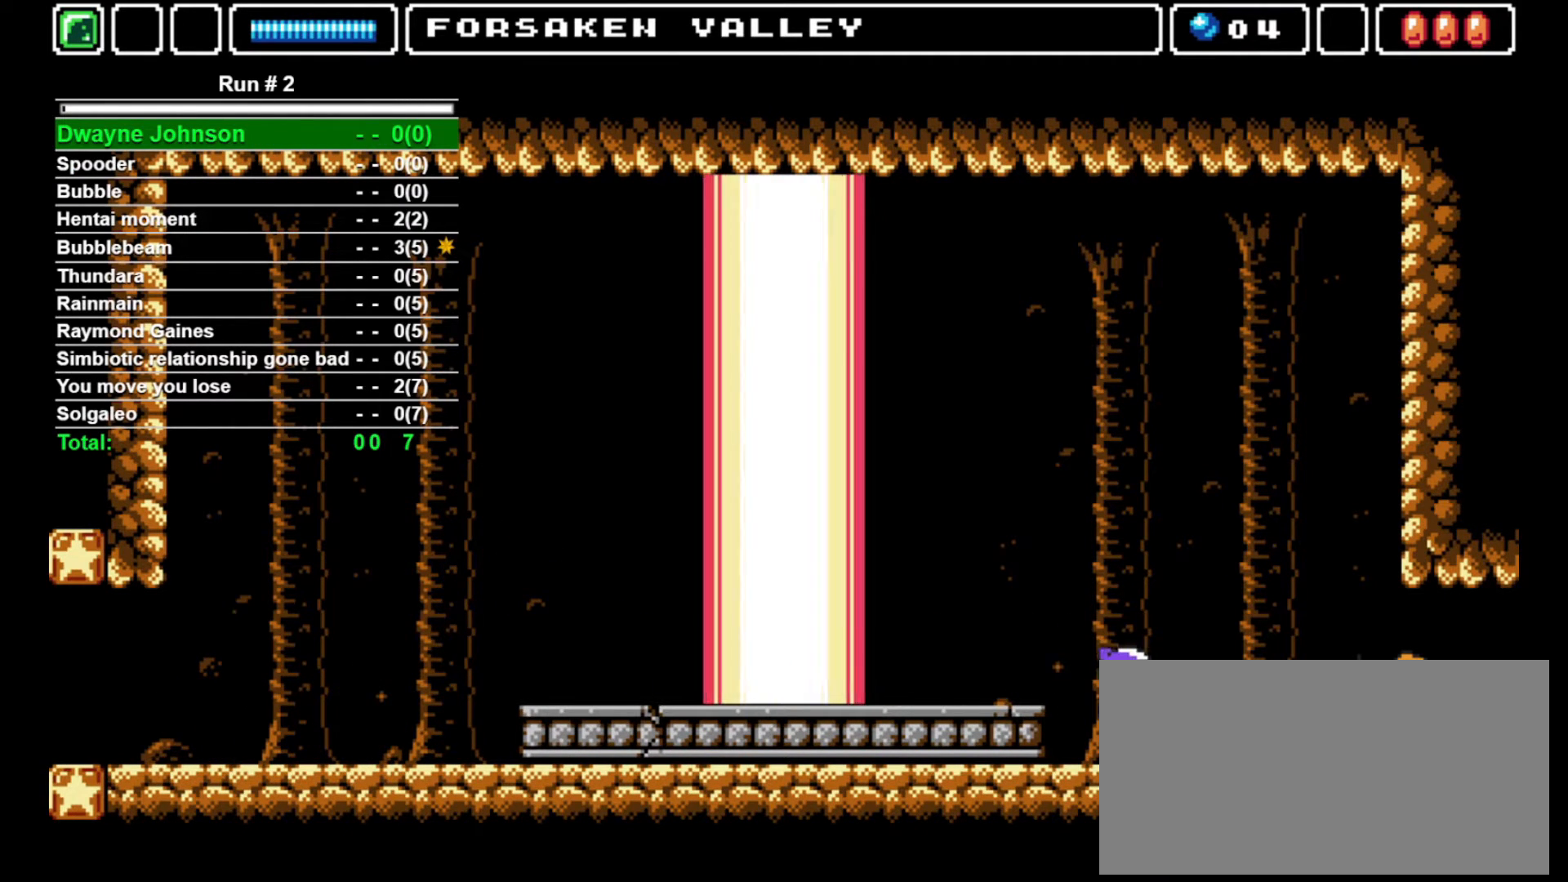
{"buttons": ["DPAD_RIGHT"], "events": []}
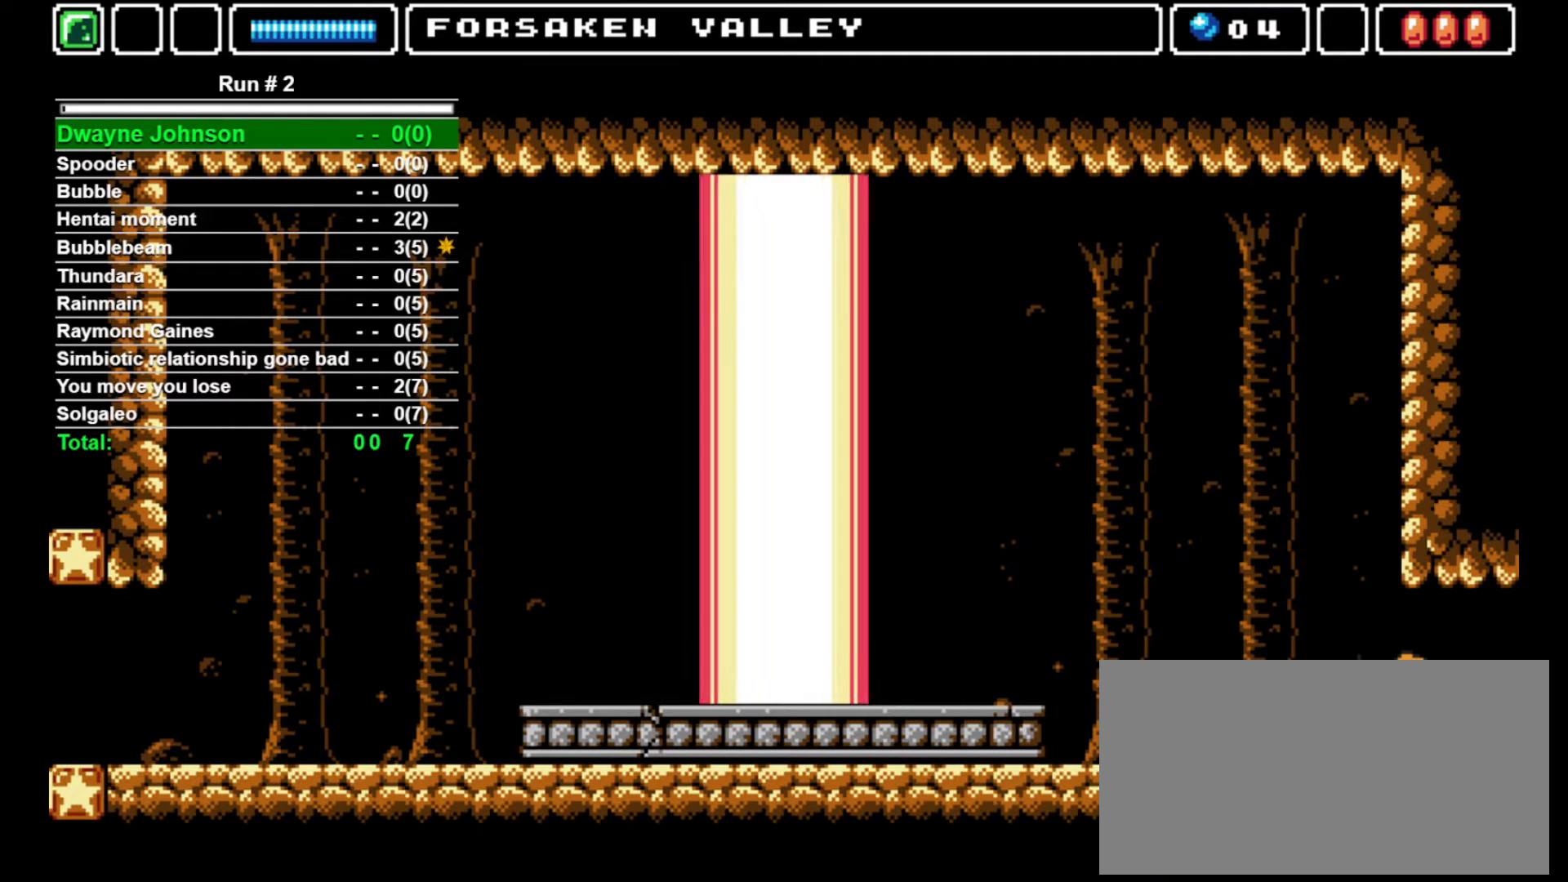
{"buttons": ["DPAD_RIGHT"], "events": []}
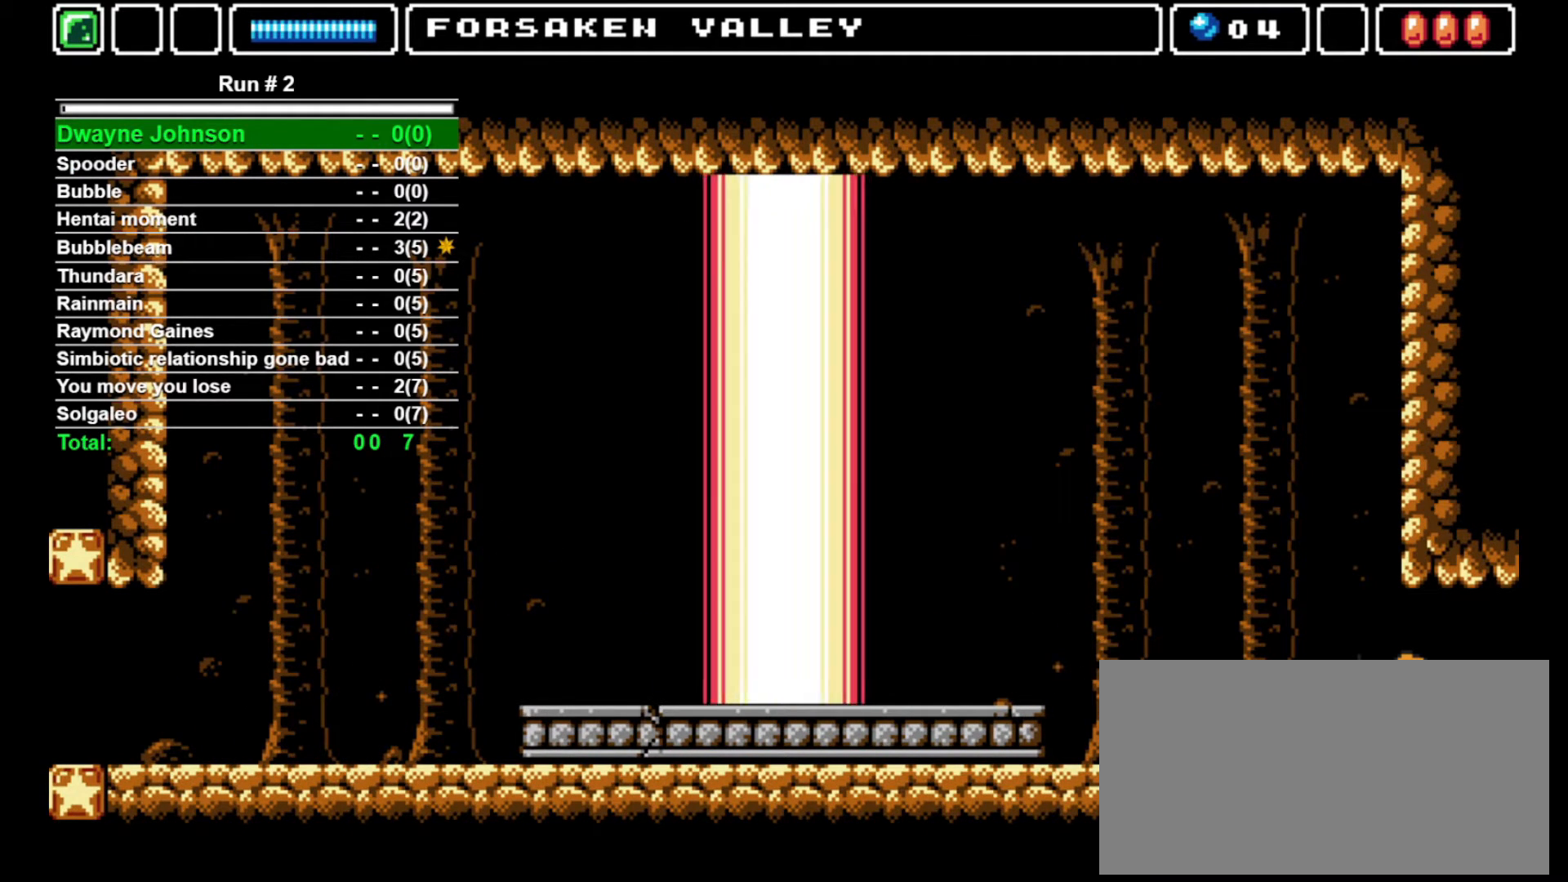
{"buttons": ["DPAD_RIGHT"], "events": []}
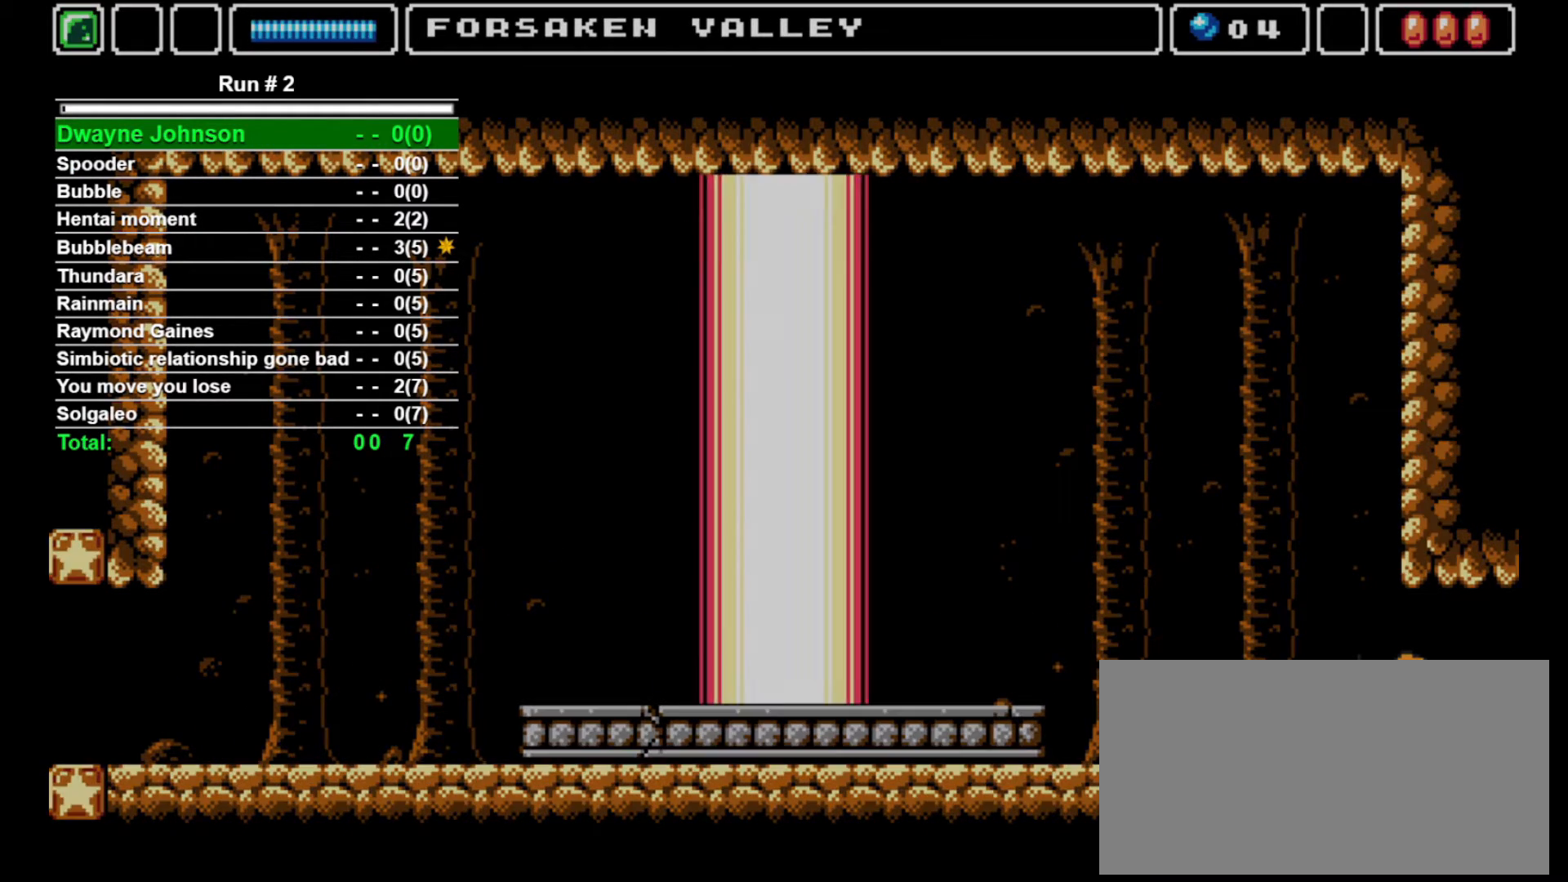
{"buttons": ["DPAD_RIGHT"], "events": []}
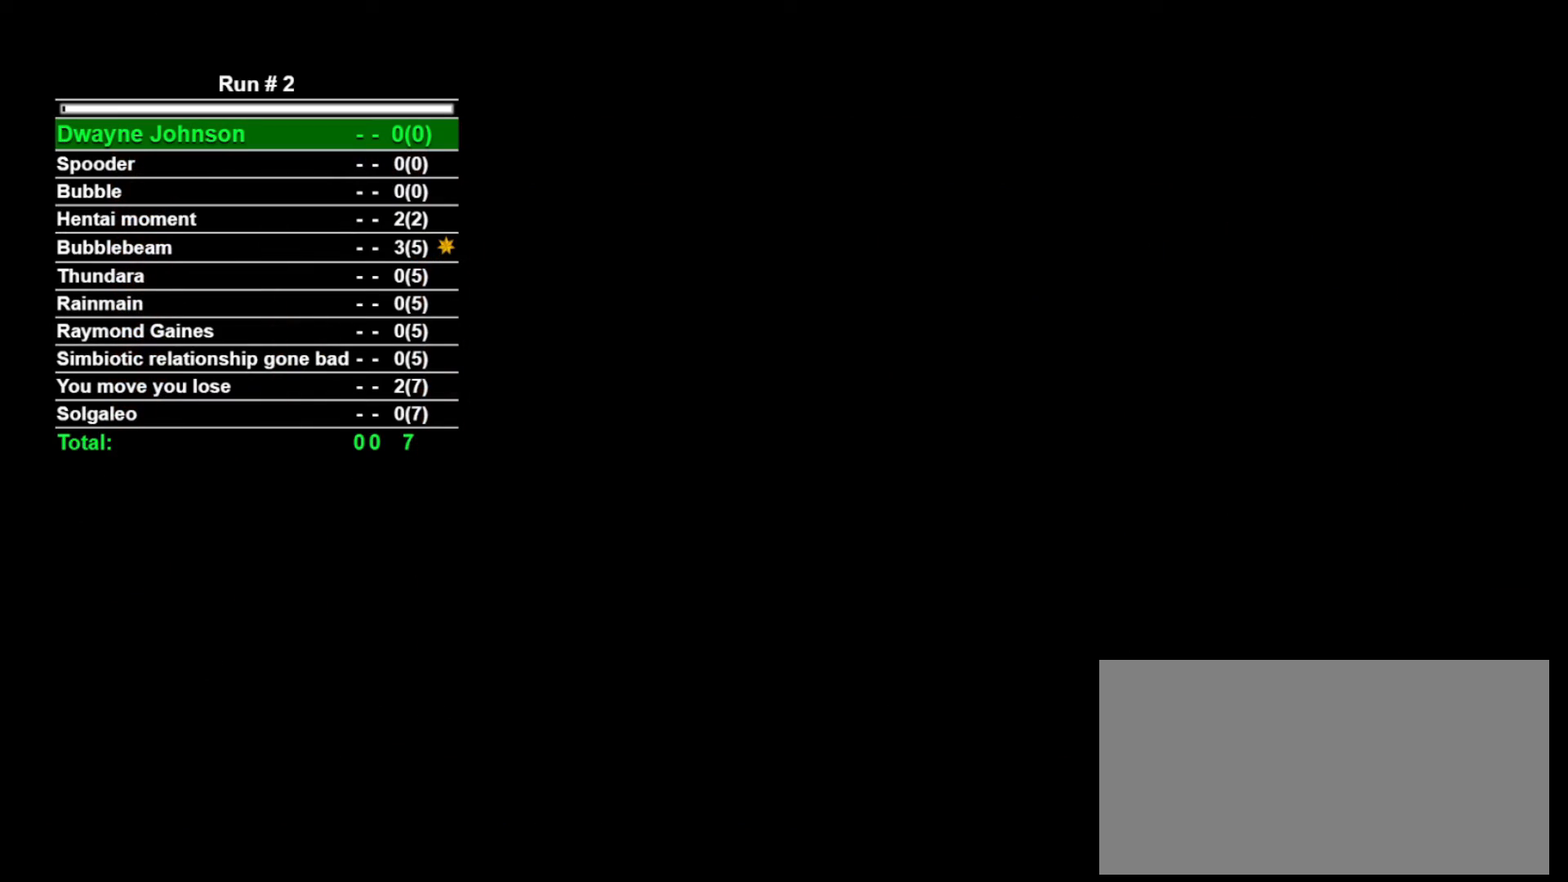
{"buttons": ["DPAD_RIGHT"], "events": []}
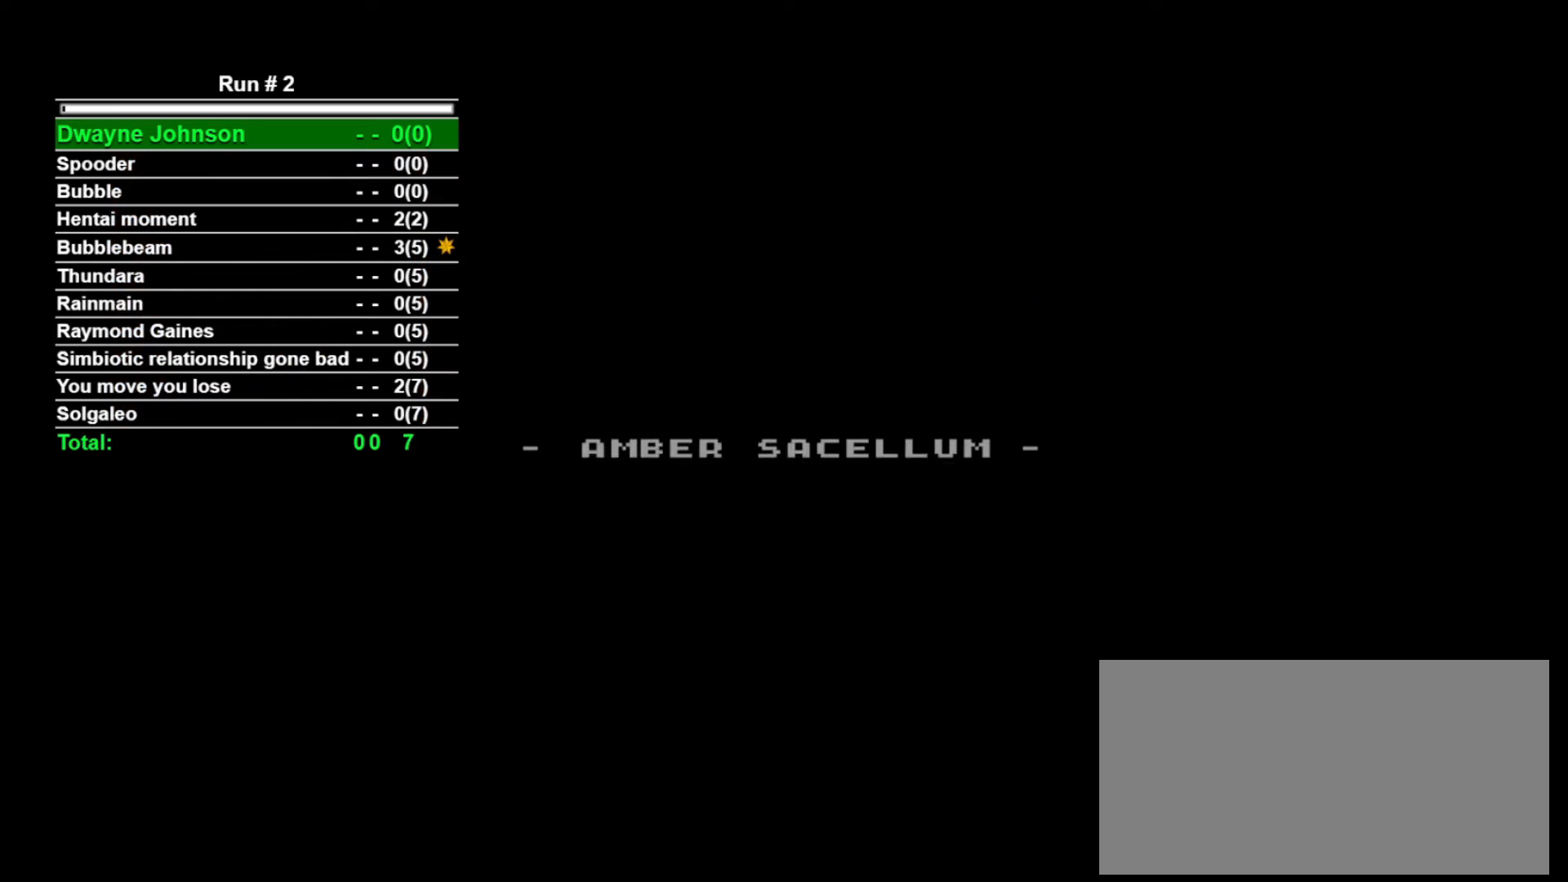
{"buttons": ["DPAD_RIGHT"], "events": []}
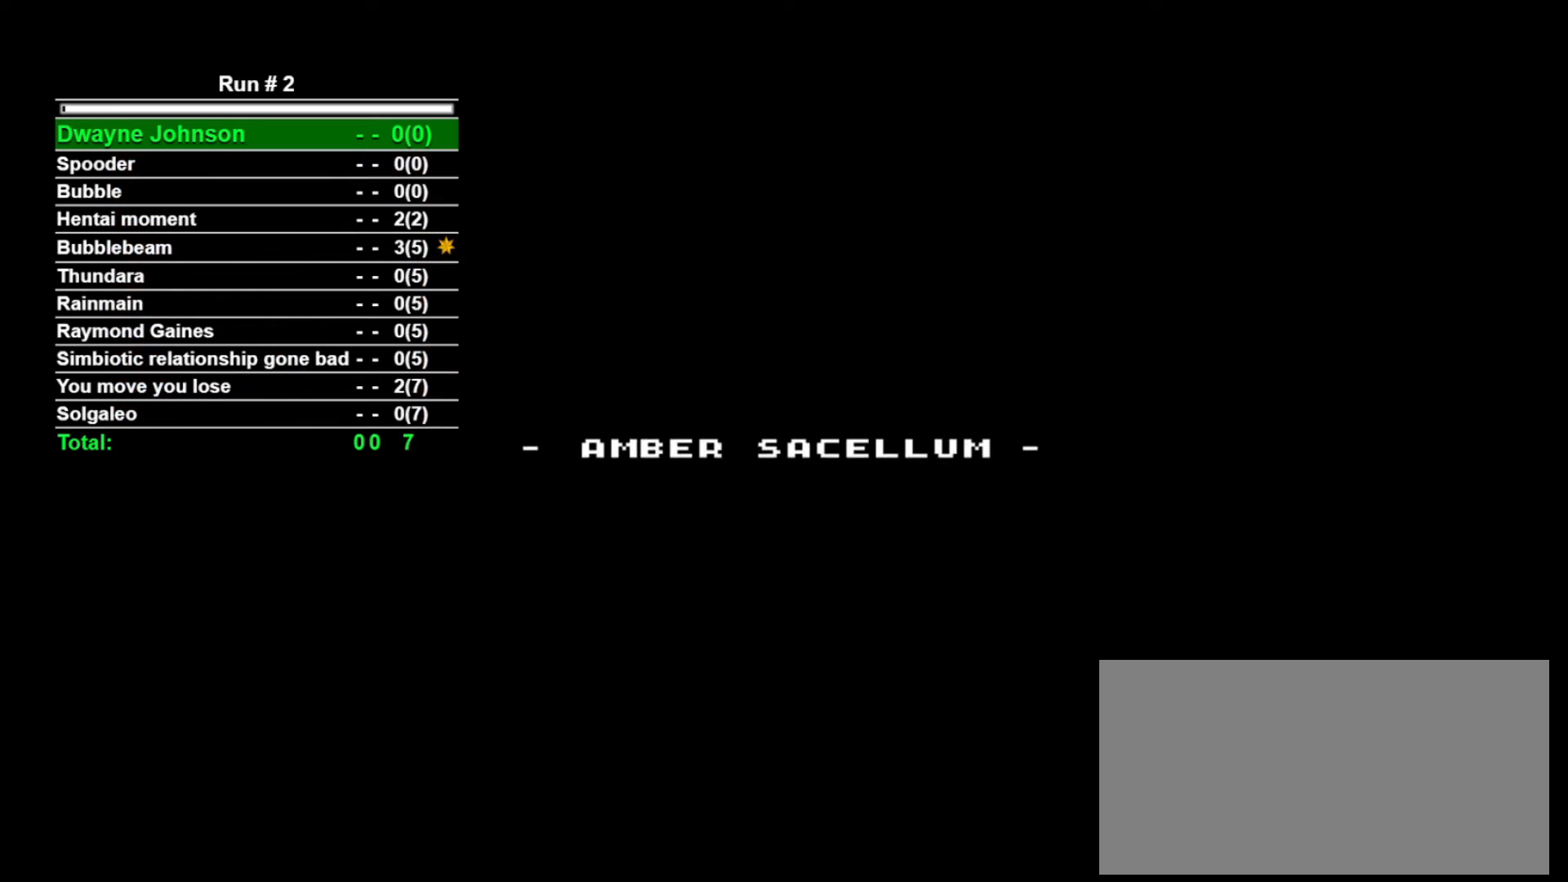
{"buttons": ["DPAD_RIGHT"], "events": []}
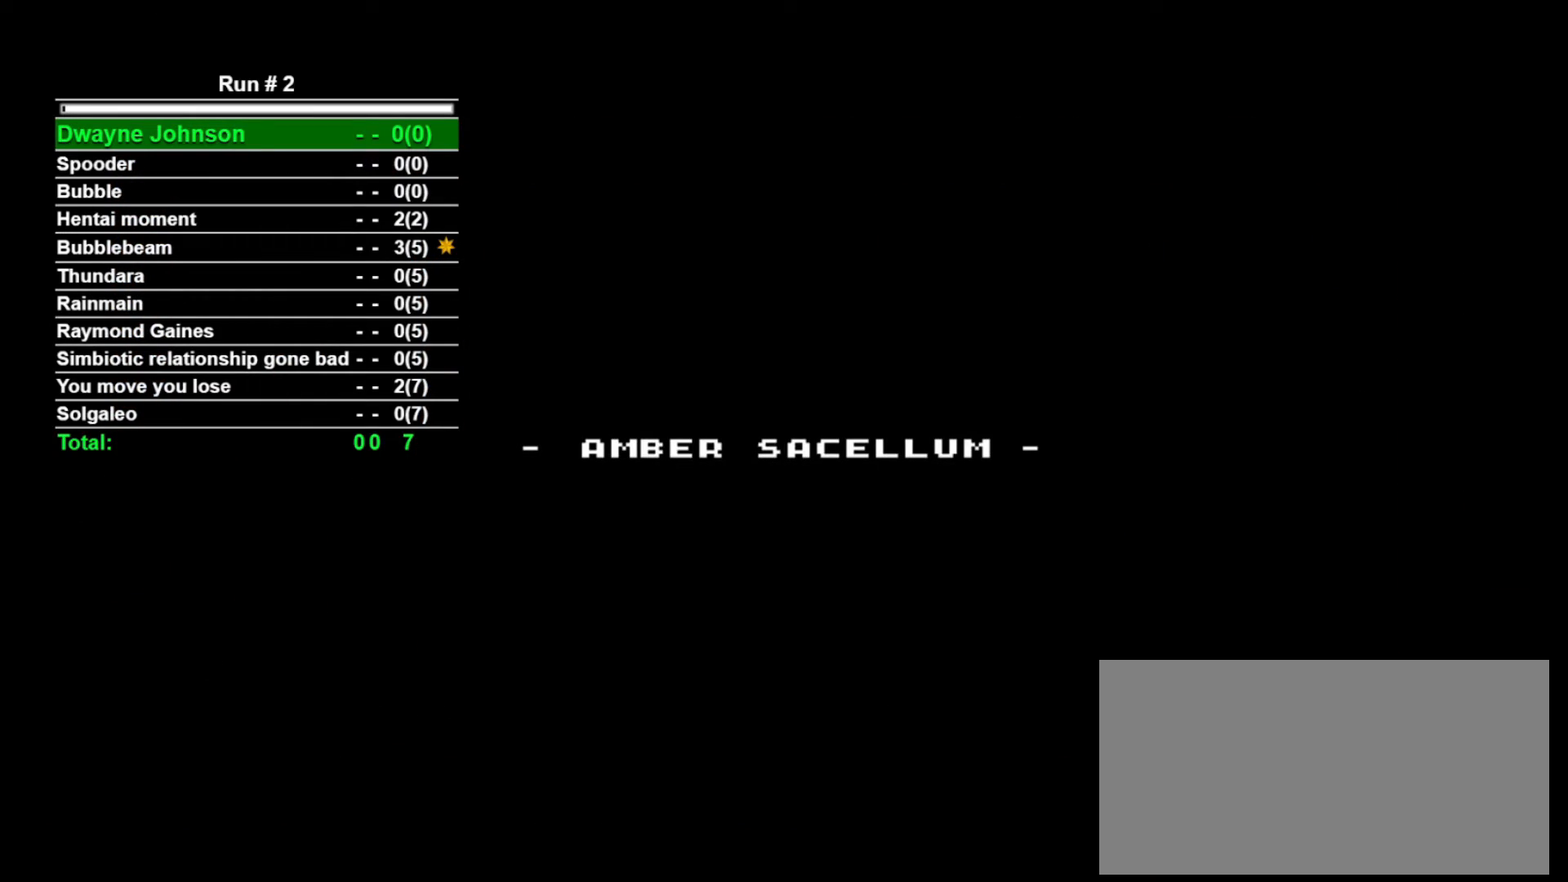
{"buttons": ["DPAD_RIGHT"], "events": []}
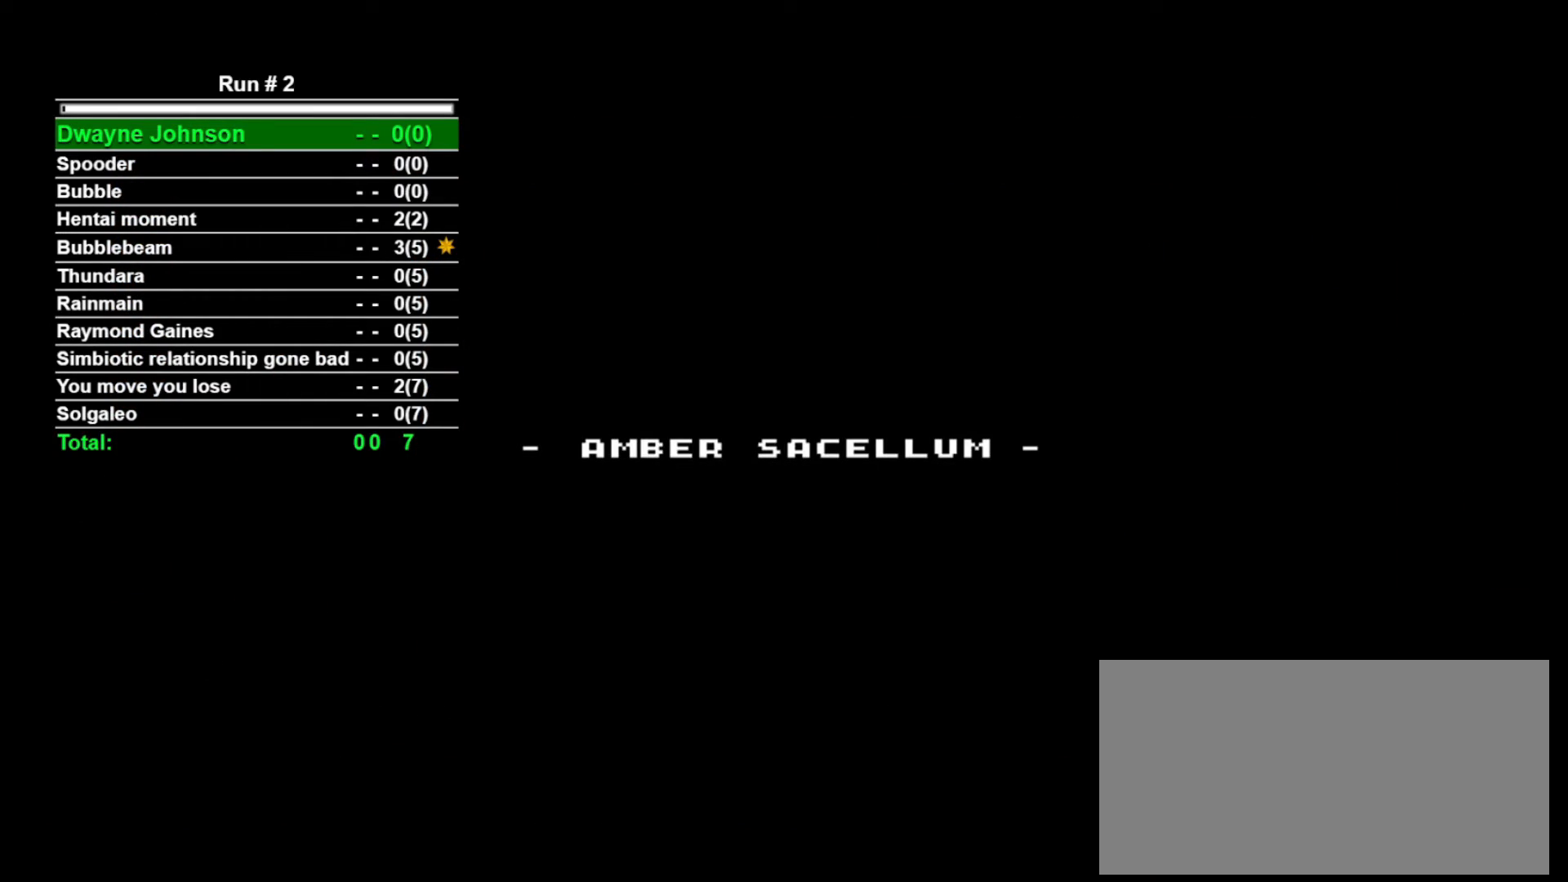
{"buttons": ["DPAD_RIGHT"], "events": []}
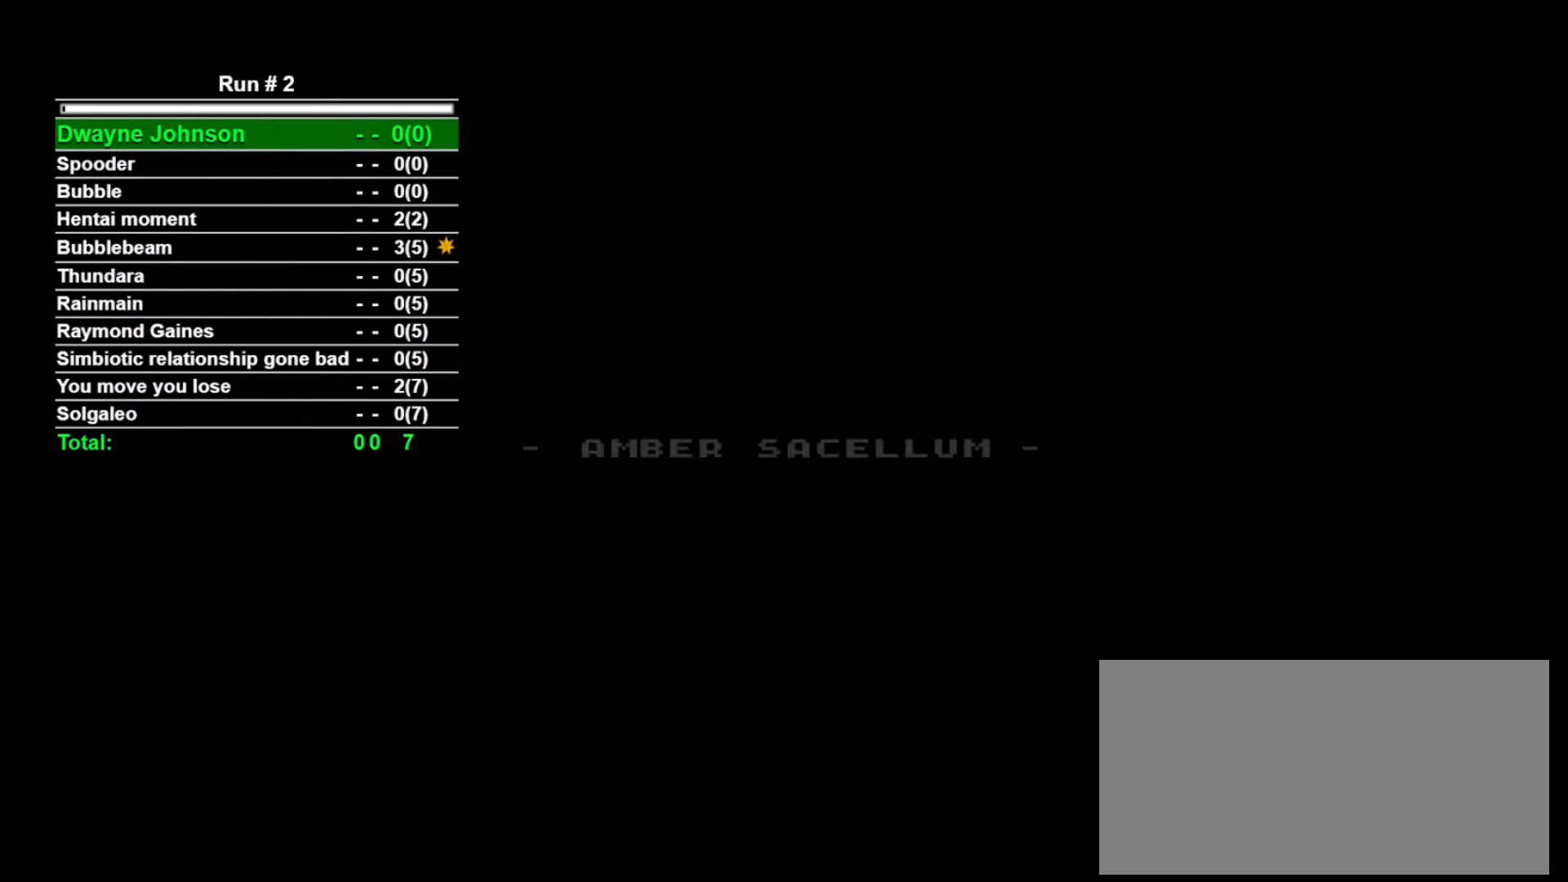
{"buttons": ["DPAD_RIGHT"], "events": []}
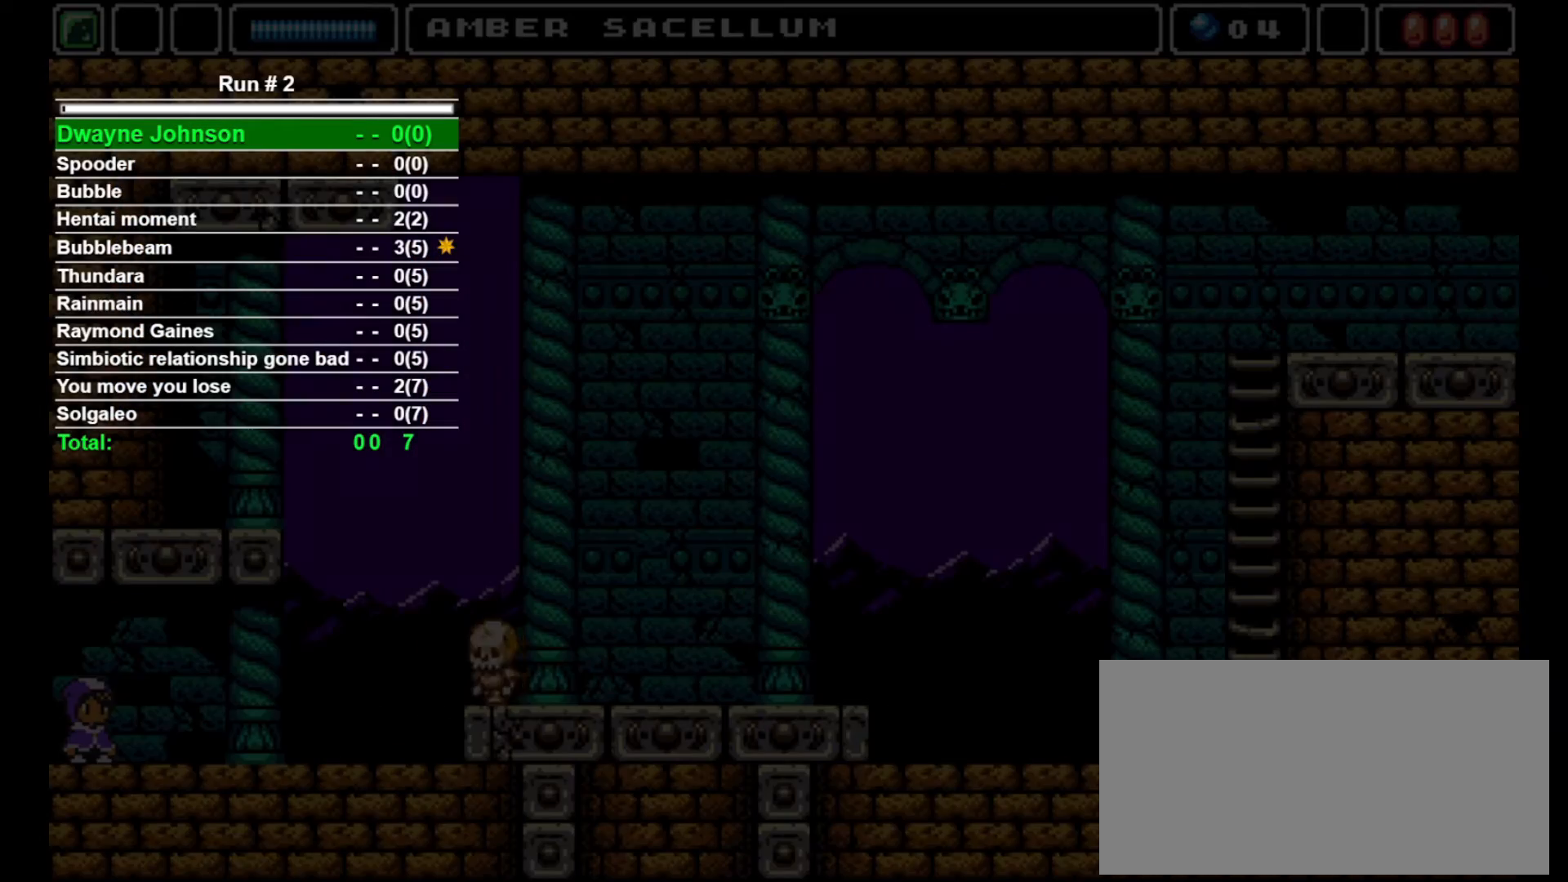
{"buttons": ["DPAD_RIGHT"], "events": []}
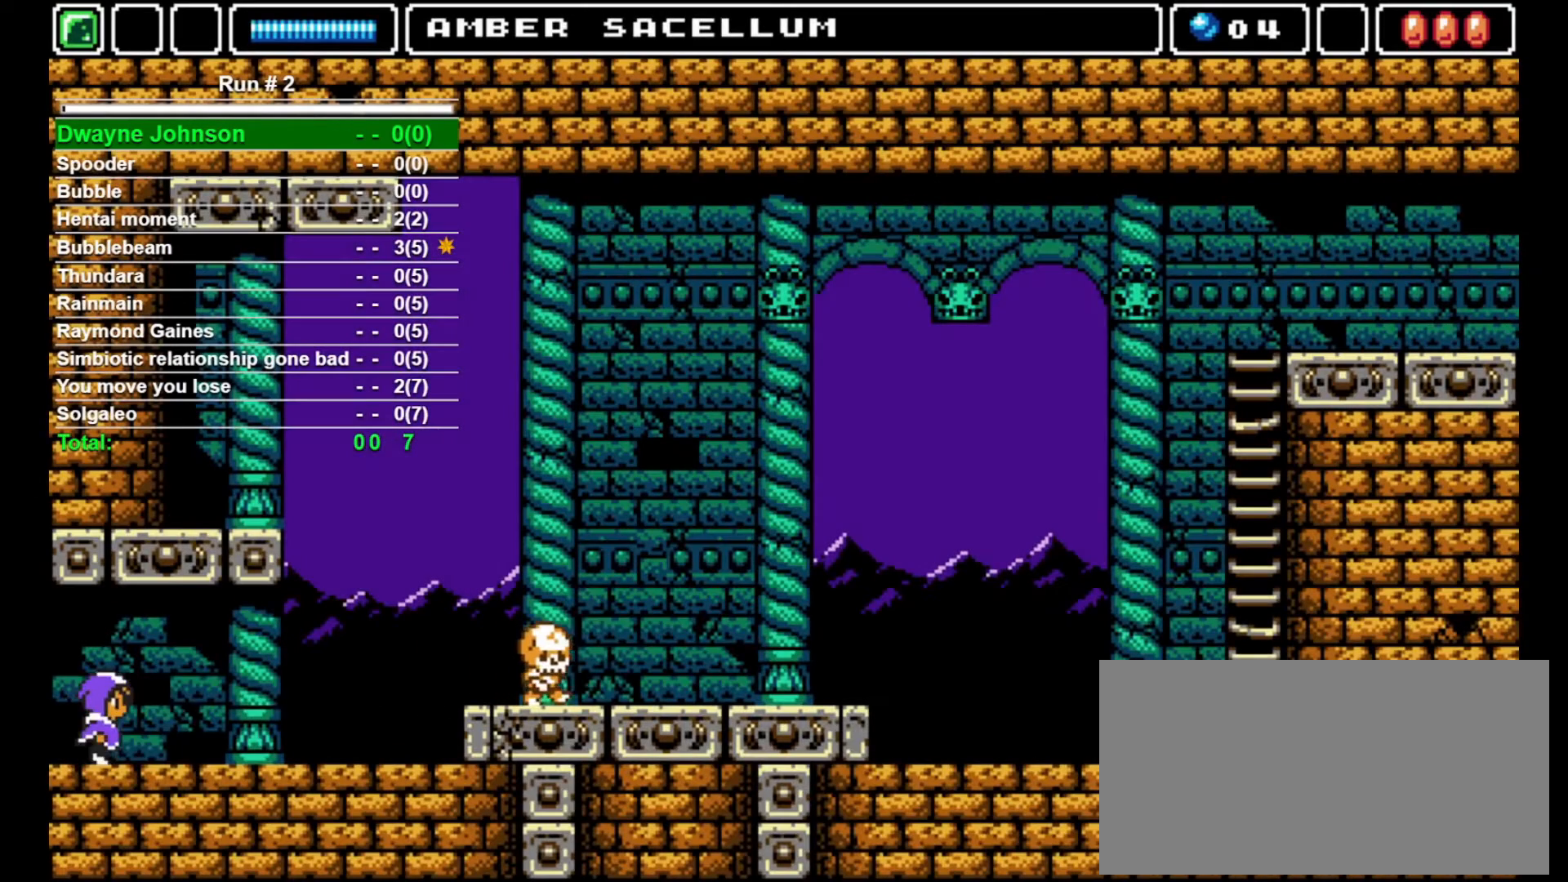
{"buttons": ["DPAD_RIGHT"], "events": []}
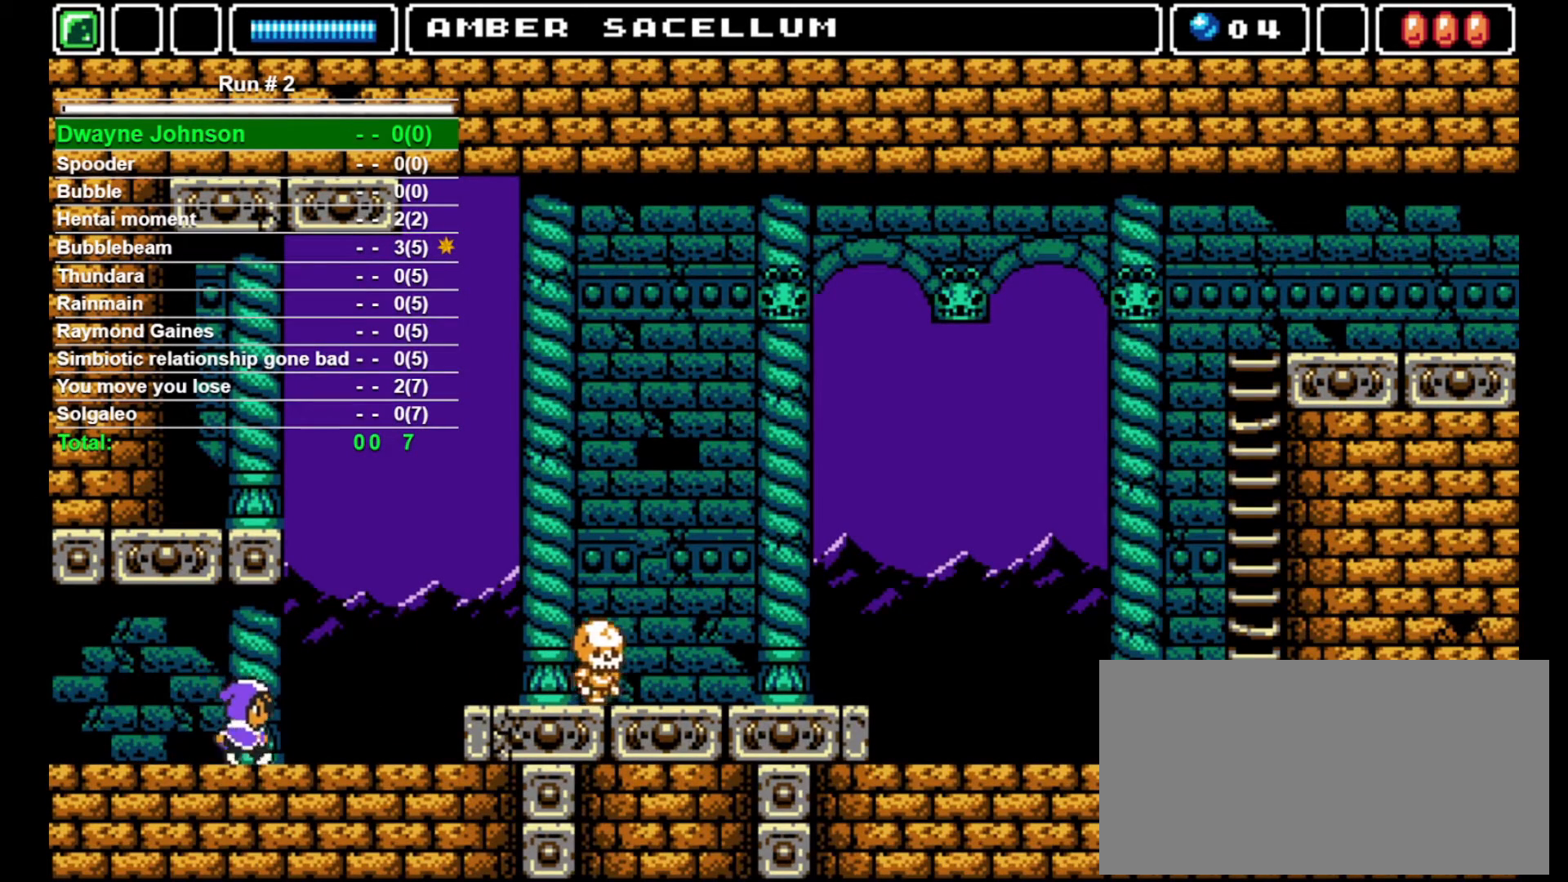
{"buttons": ["DPAD_RIGHT"], "events": [[300, "CROSS", "down"], [467, "CROSS", "up"]]}
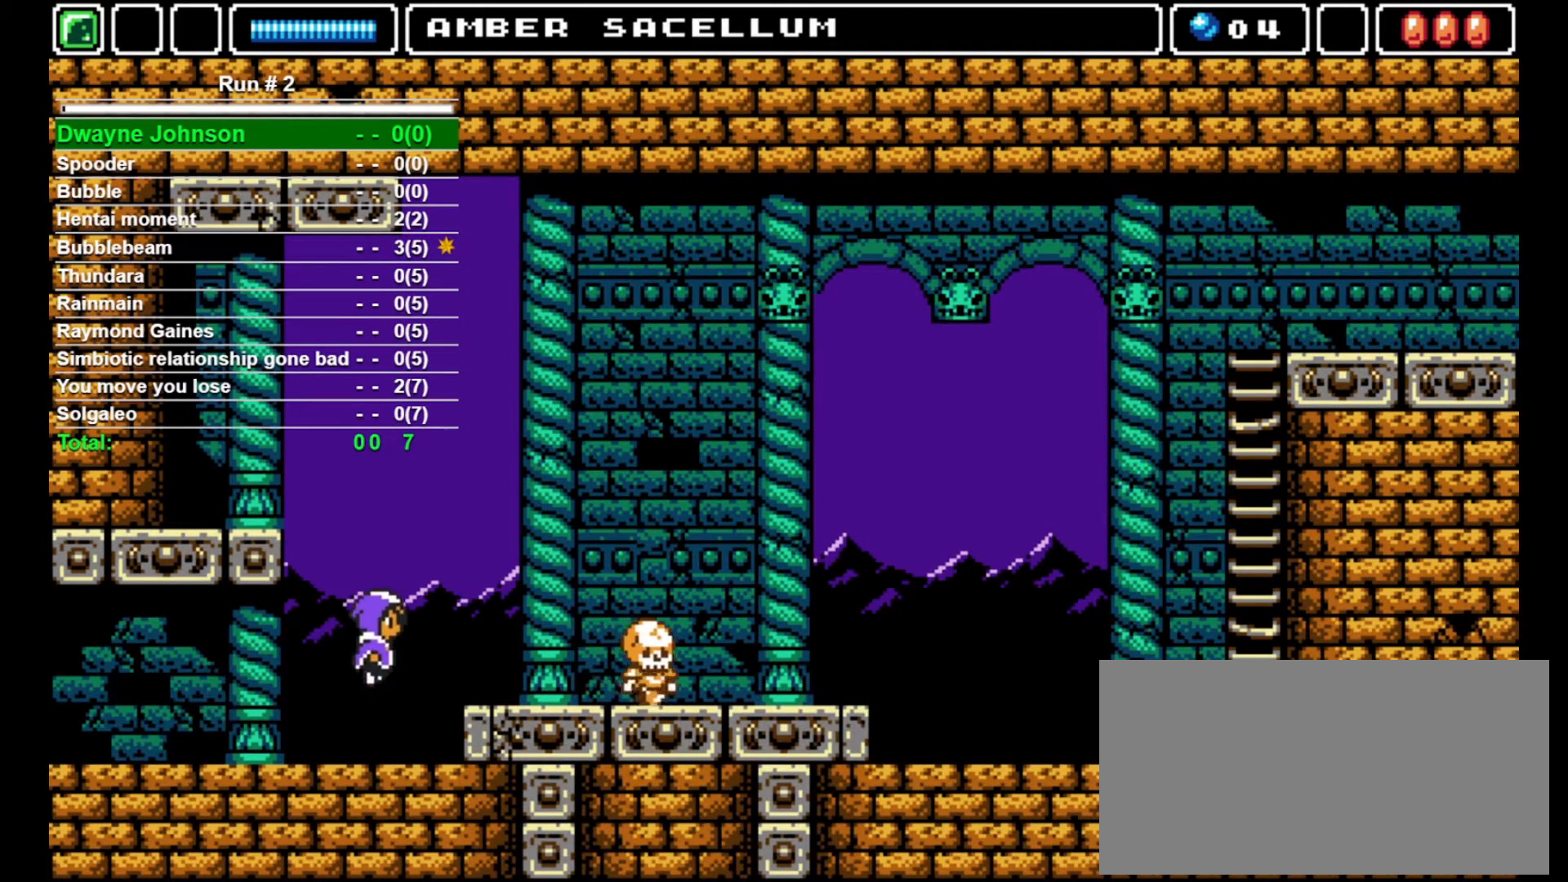
{"buttons": ["DPAD_RIGHT"], "events": []}
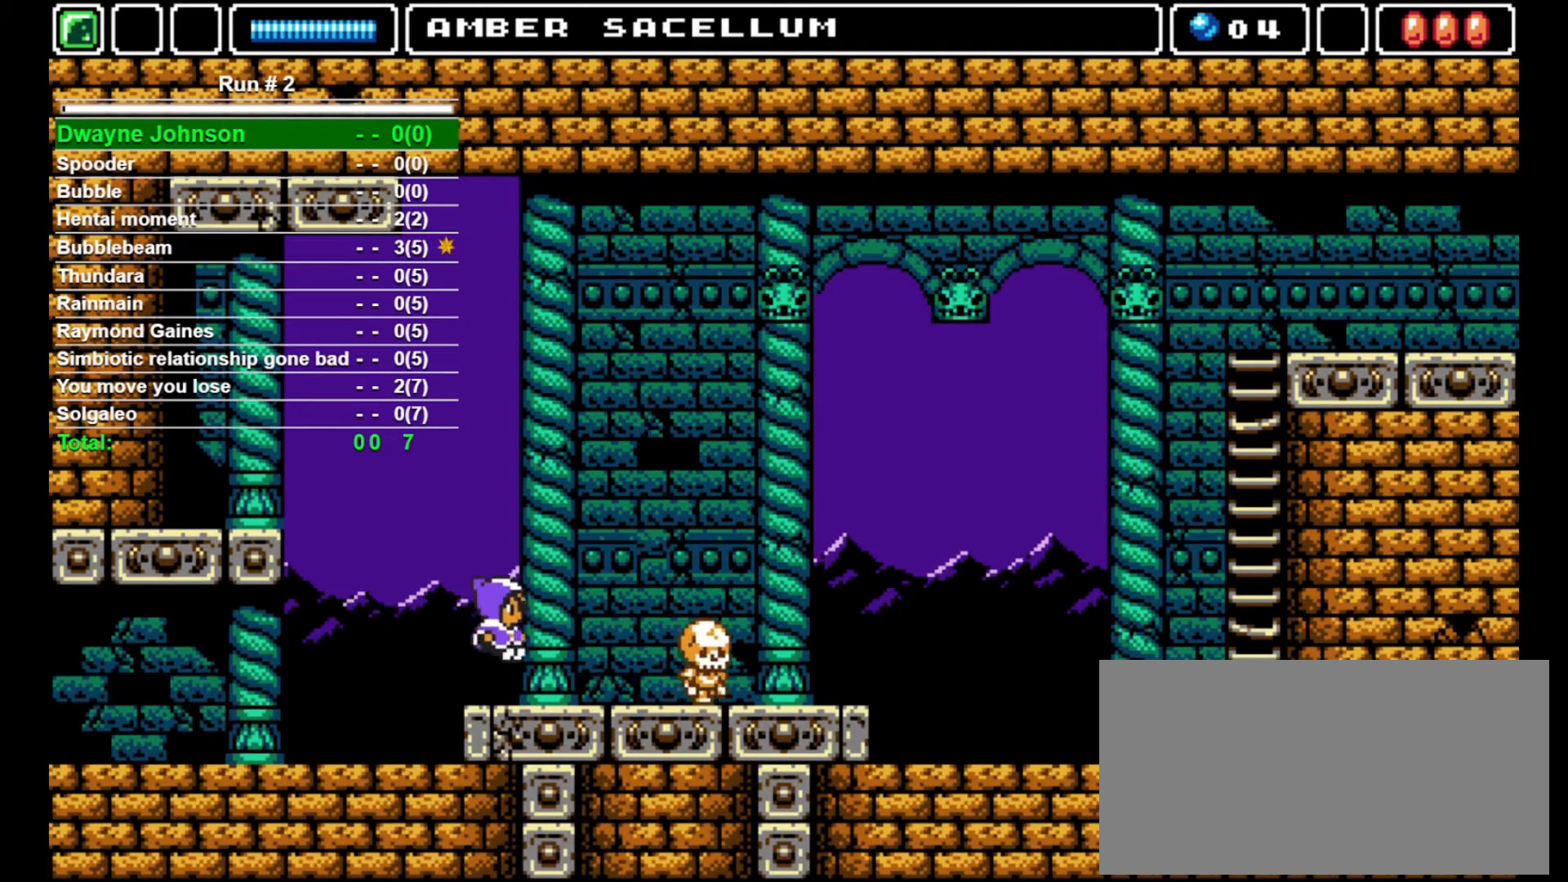
{"buttons": ["DPAD_RIGHT"], "events": []}
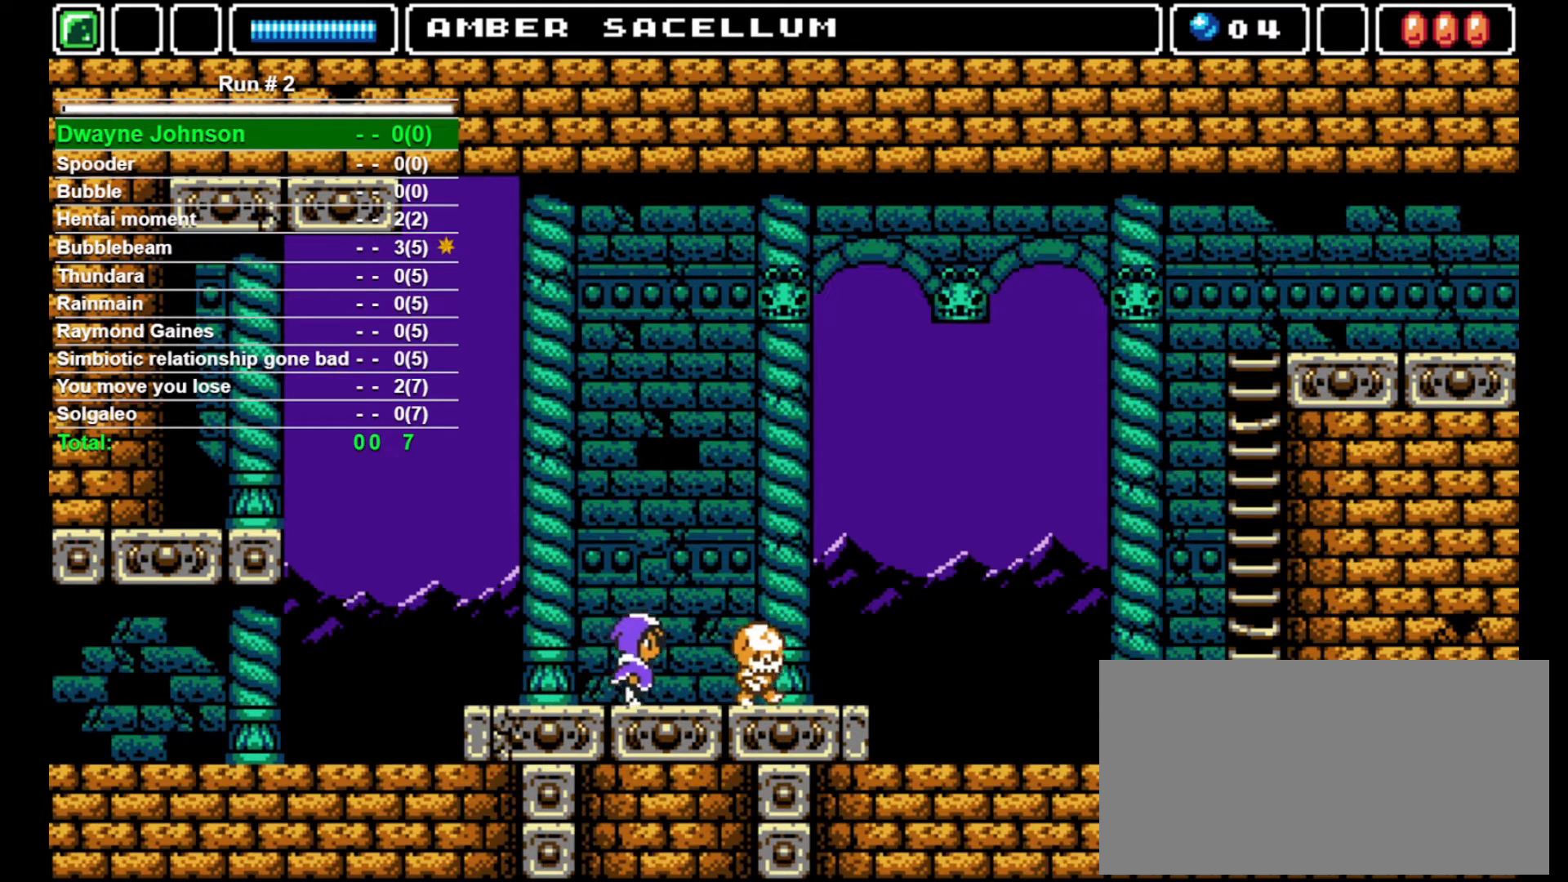
{"buttons": ["DPAD_RIGHT"], "events": [[133, "SQUARE", "down"], [267, "DPAD_RIGHT", "up"], [267, "SQUARE", "up"], [367, "DPAD_RIGHT", "down"]]}